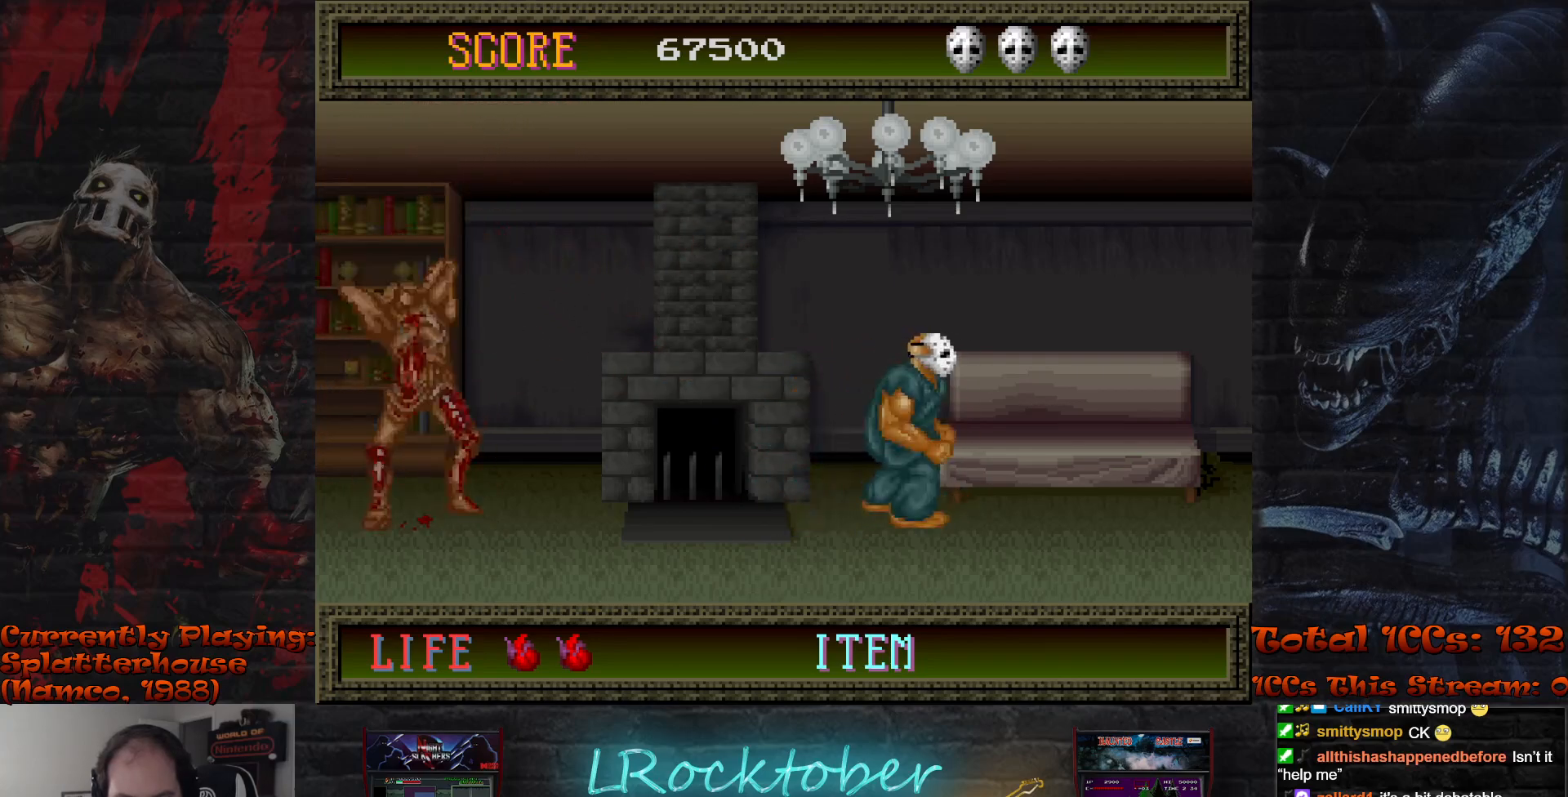
Gameplay with a controller (arcade stick); each line is a JSON object with the inputs held at the frame after it. "events" lists button and stick changes between this image and that frame as [ms after this image, input, new state], when the widget could be followed in between. Not read: L3 R3.
{"buttons": [], "left_stick": "center", "events": [[117, "left_stick", "left"], [467, "left_stick", "center"]]}
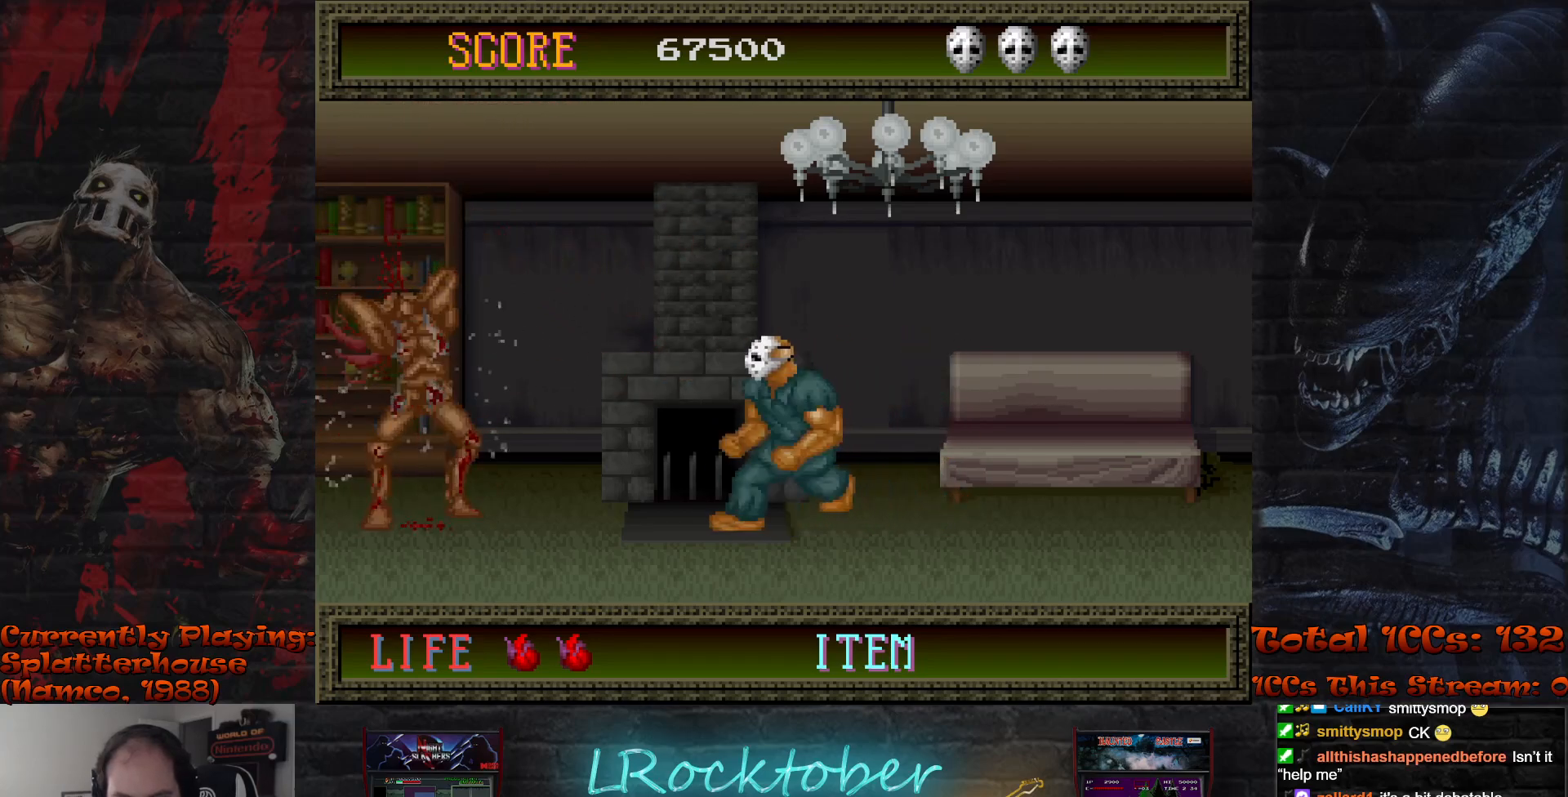
{"buttons": [], "left_stick": "center", "events": []}
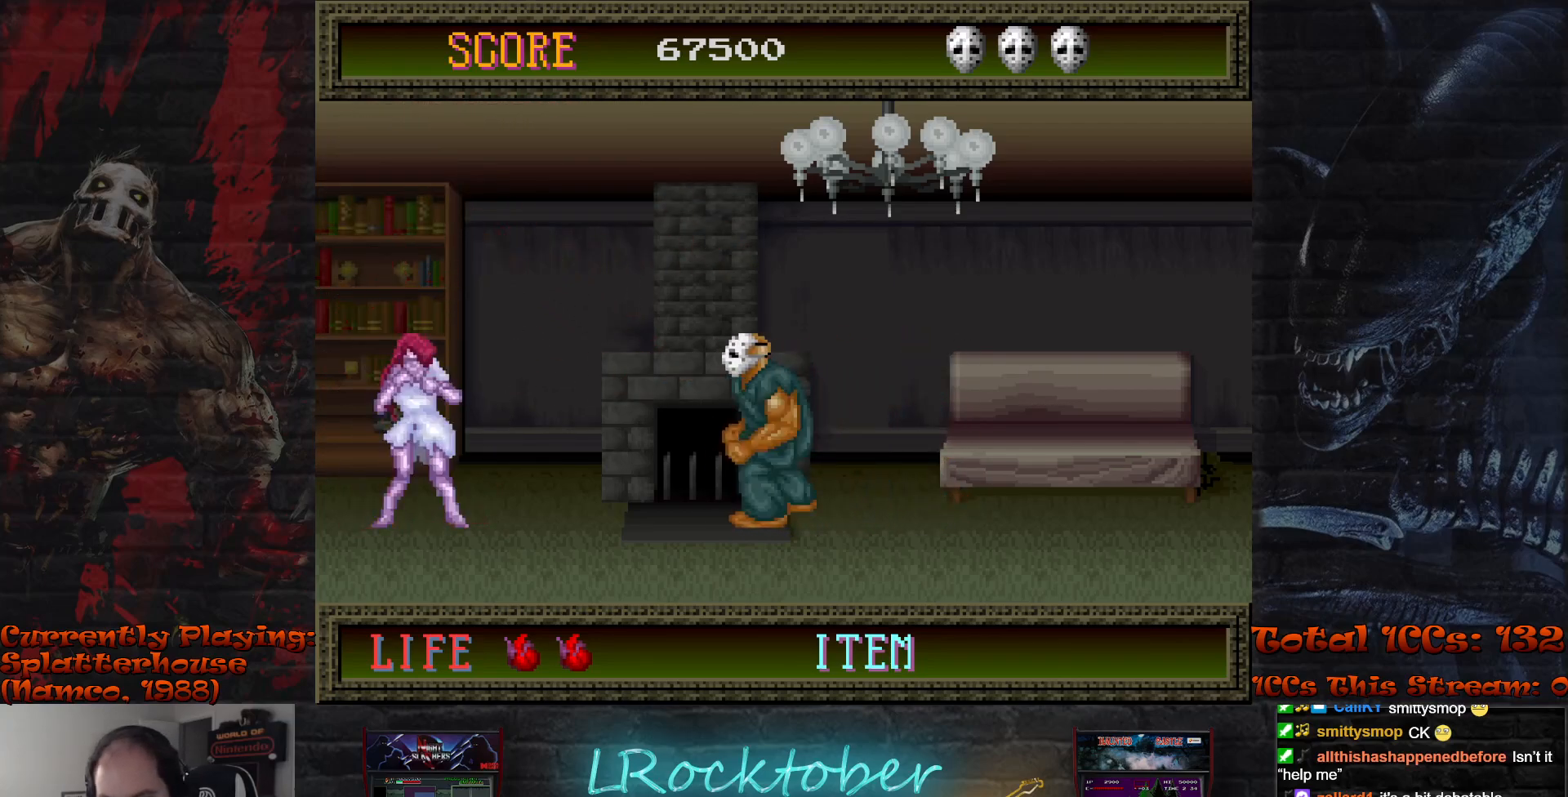
{"buttons": [], "left_stick": "center", "events": []}
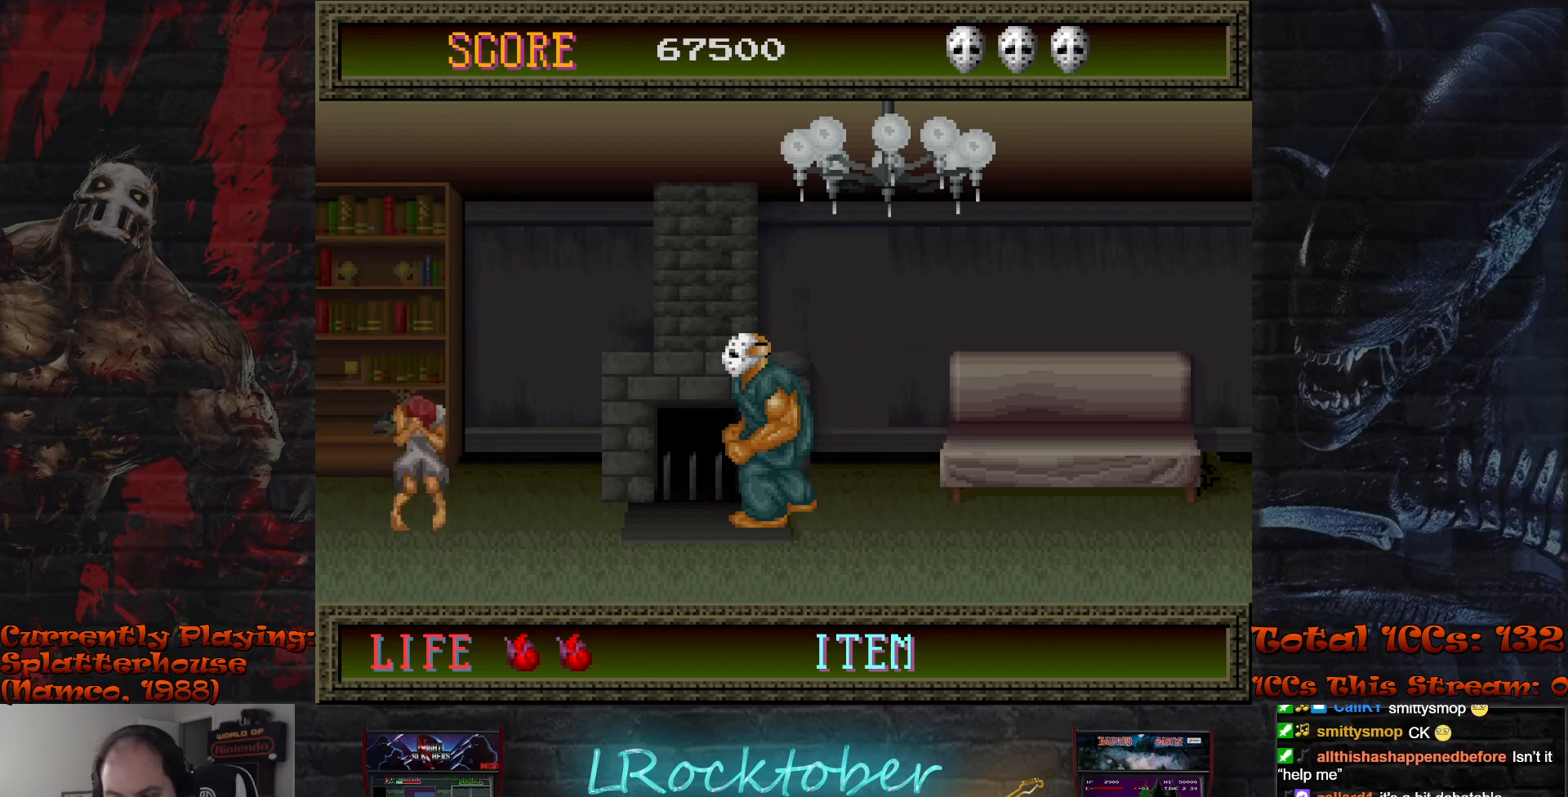
{"buttons": [], "left_stick": "center", "events": []}
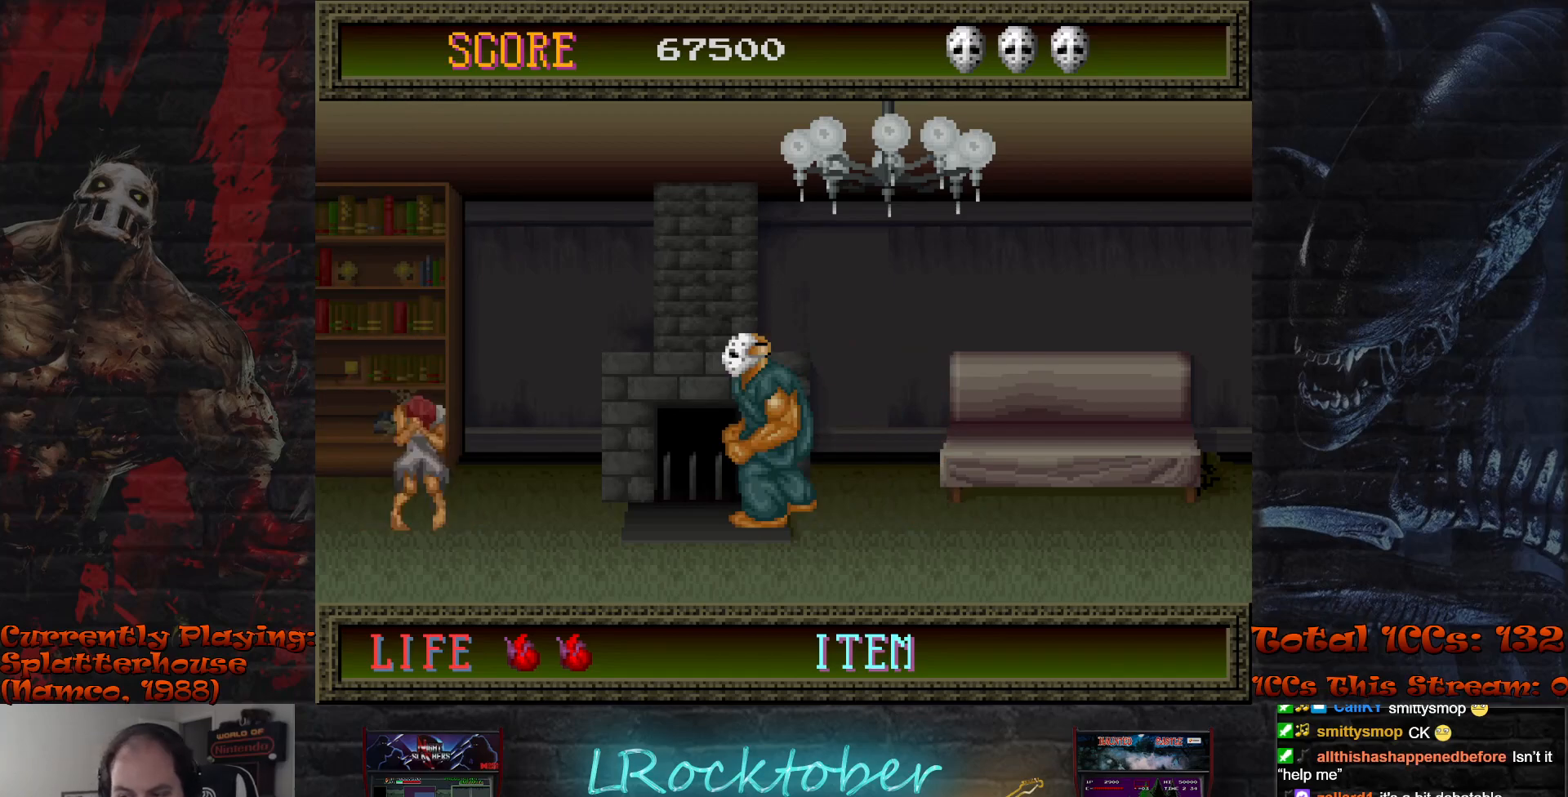
{"buttons": [], "left_stick": "center", "events": []}
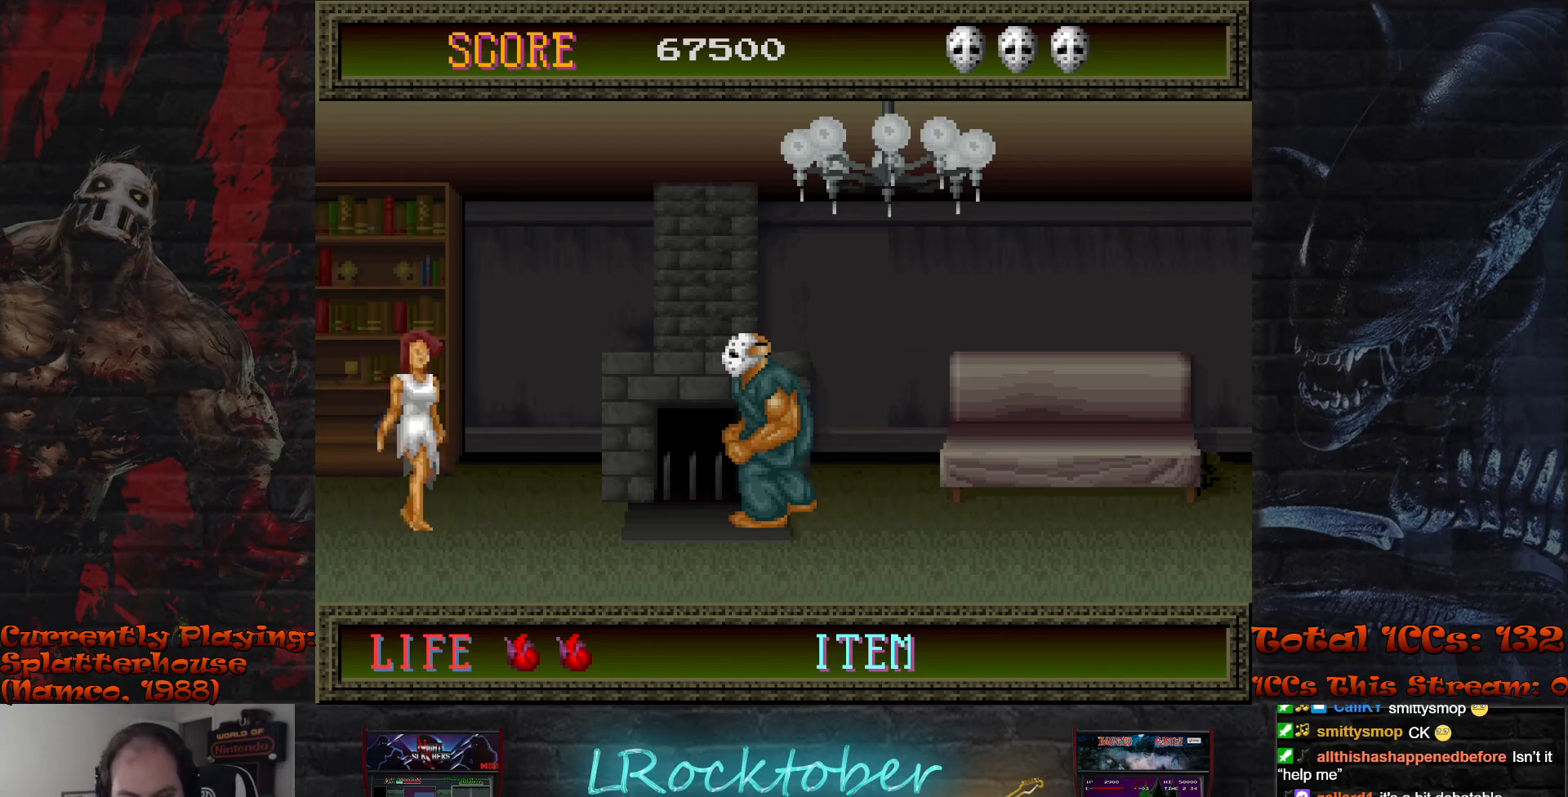
{"buttons": [], "left_stick": "center", "events": []}
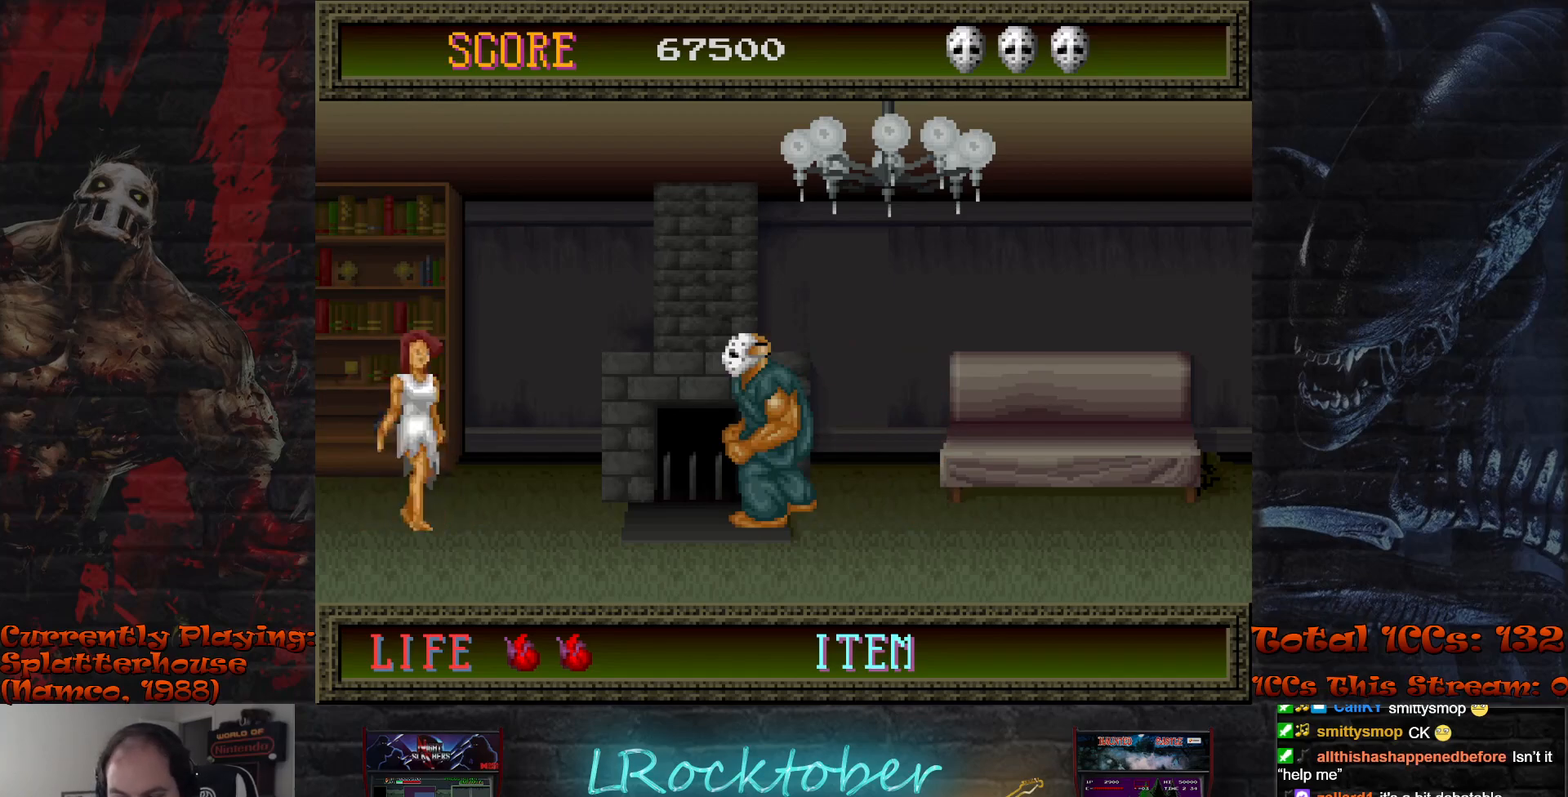
{"buttons": [], "left_stick": "center", "events": []}
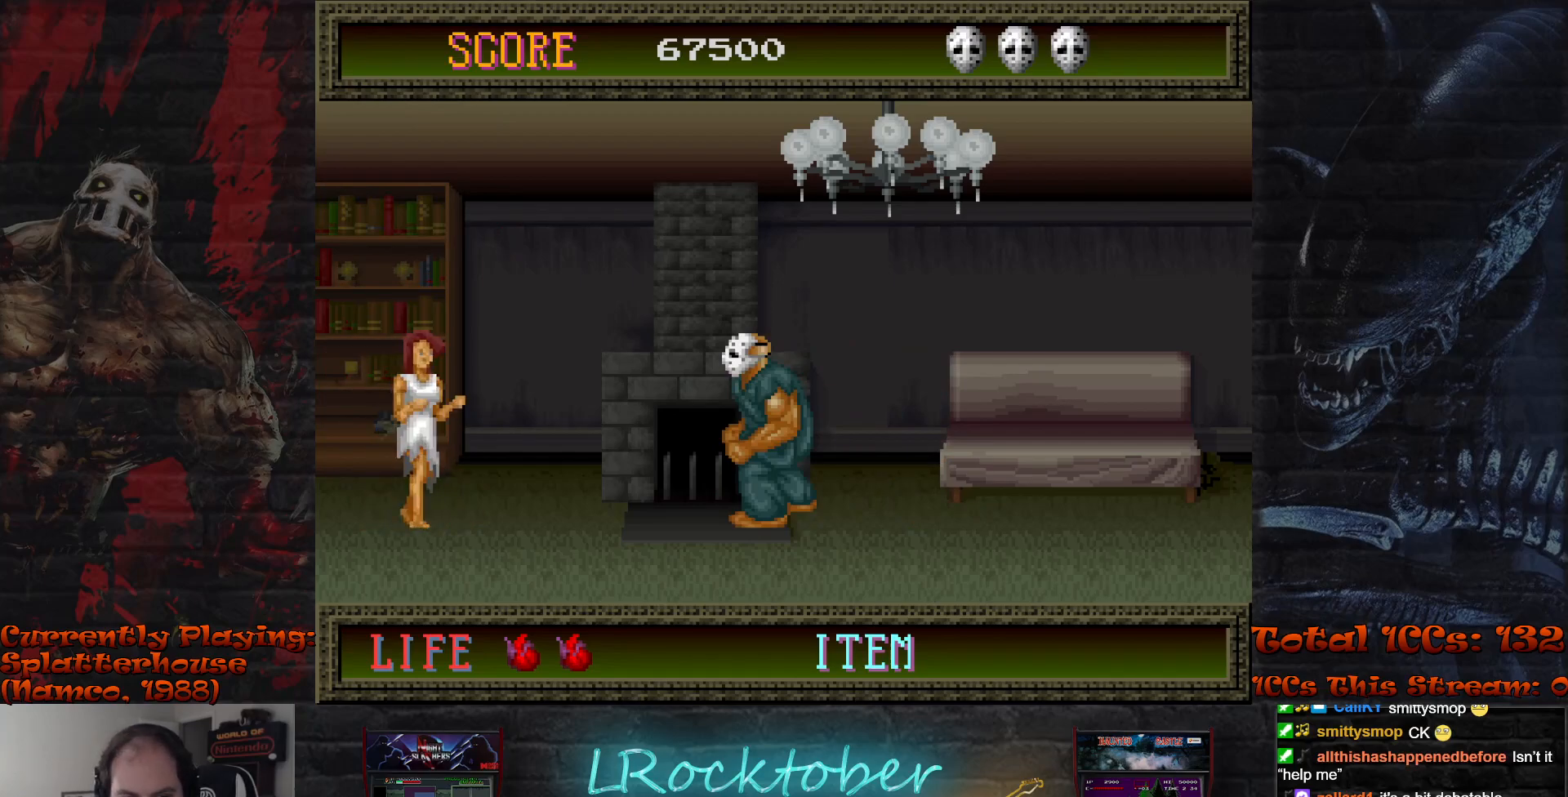
{"buttons": [], "left_stick": "center", "events": []}
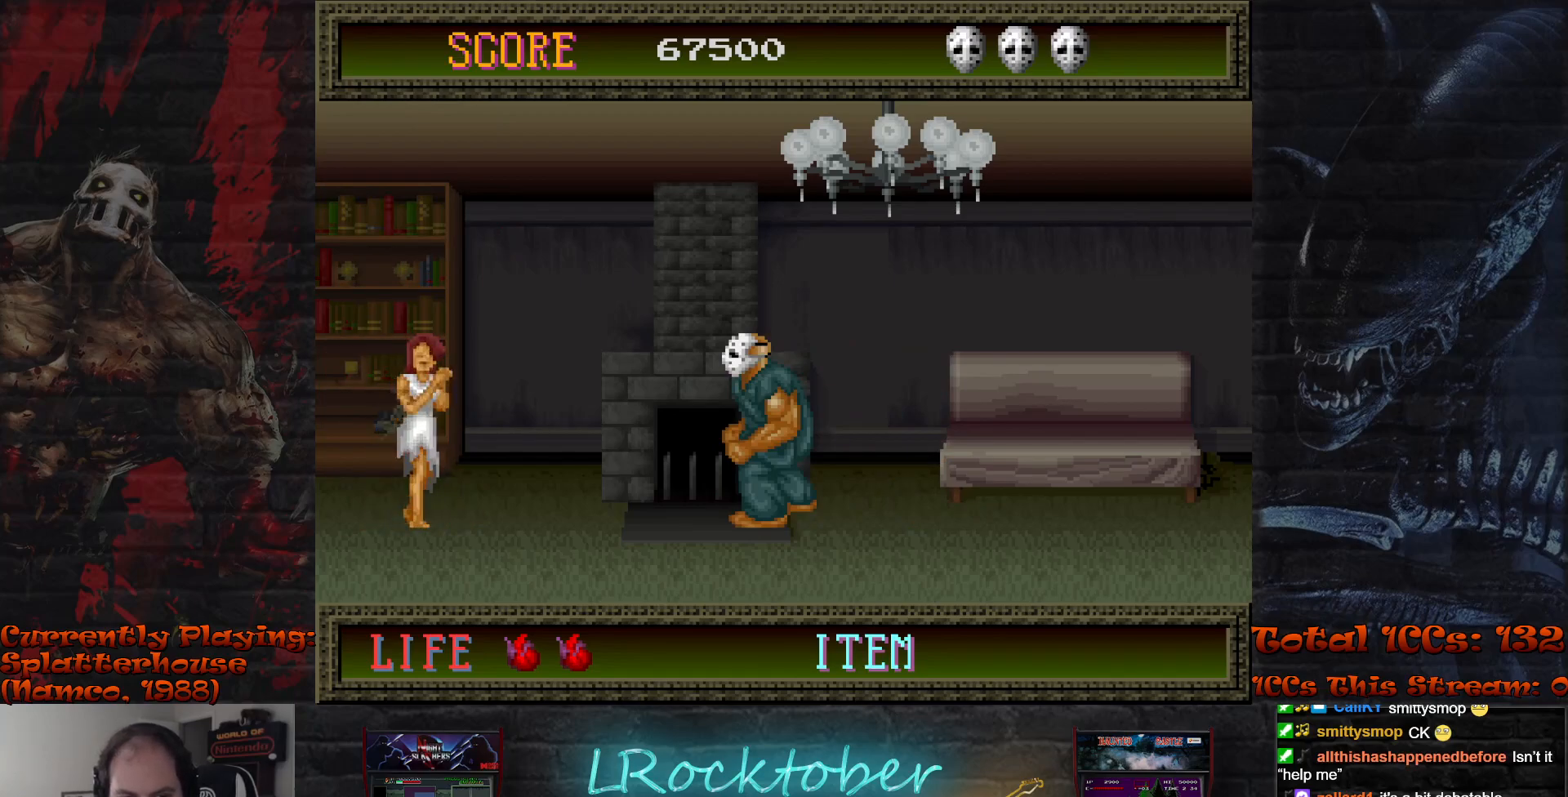
{"buttons": [], "left_stick": "center", "events": []}
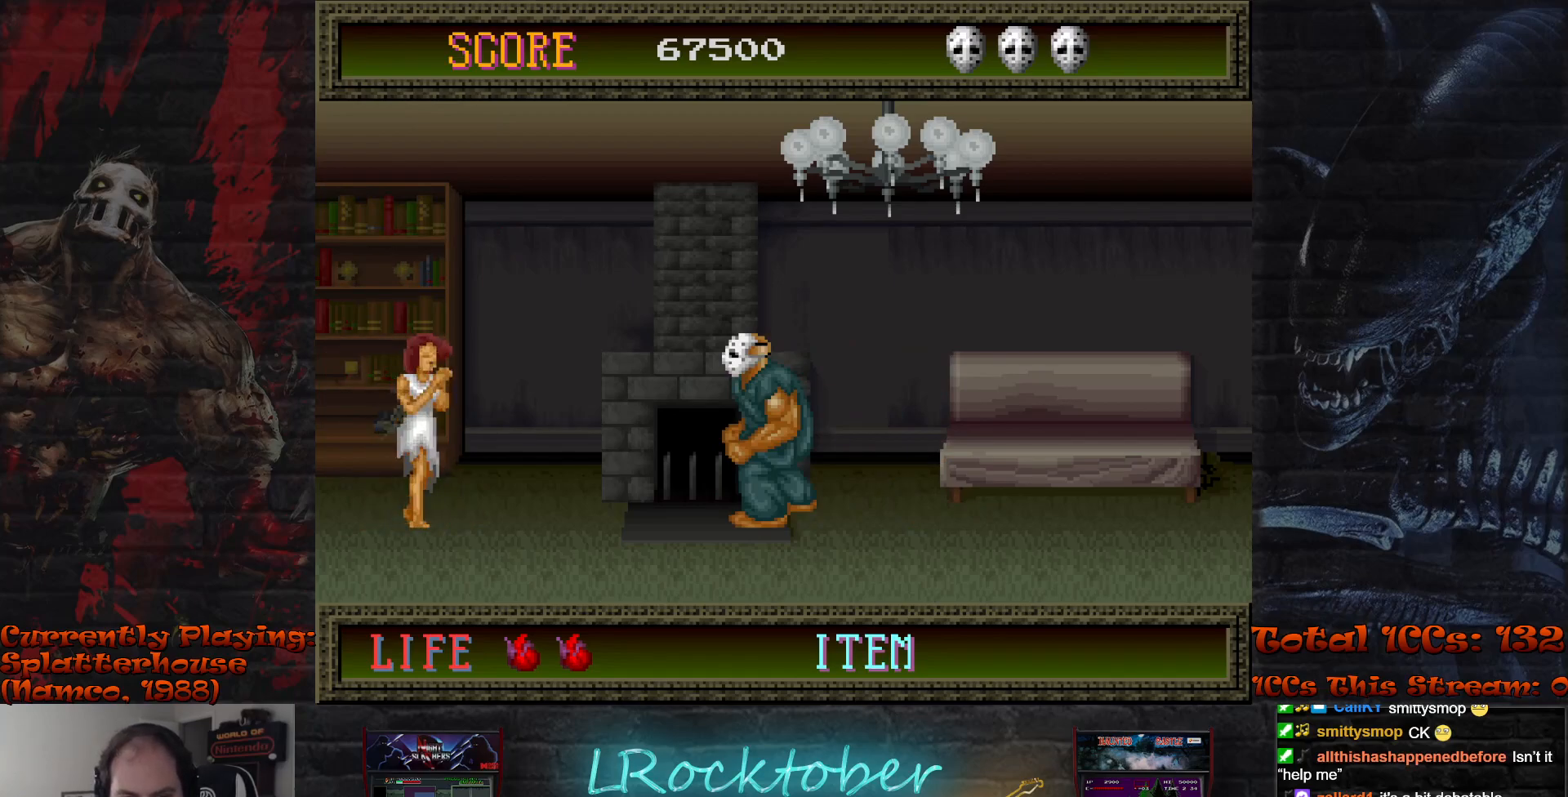
{"buttons": [], "left_stick": "left", "events": [[217, "left_stick", "right"], [350, "left_stick", "center"], [467, "left_stick", "left"]]}
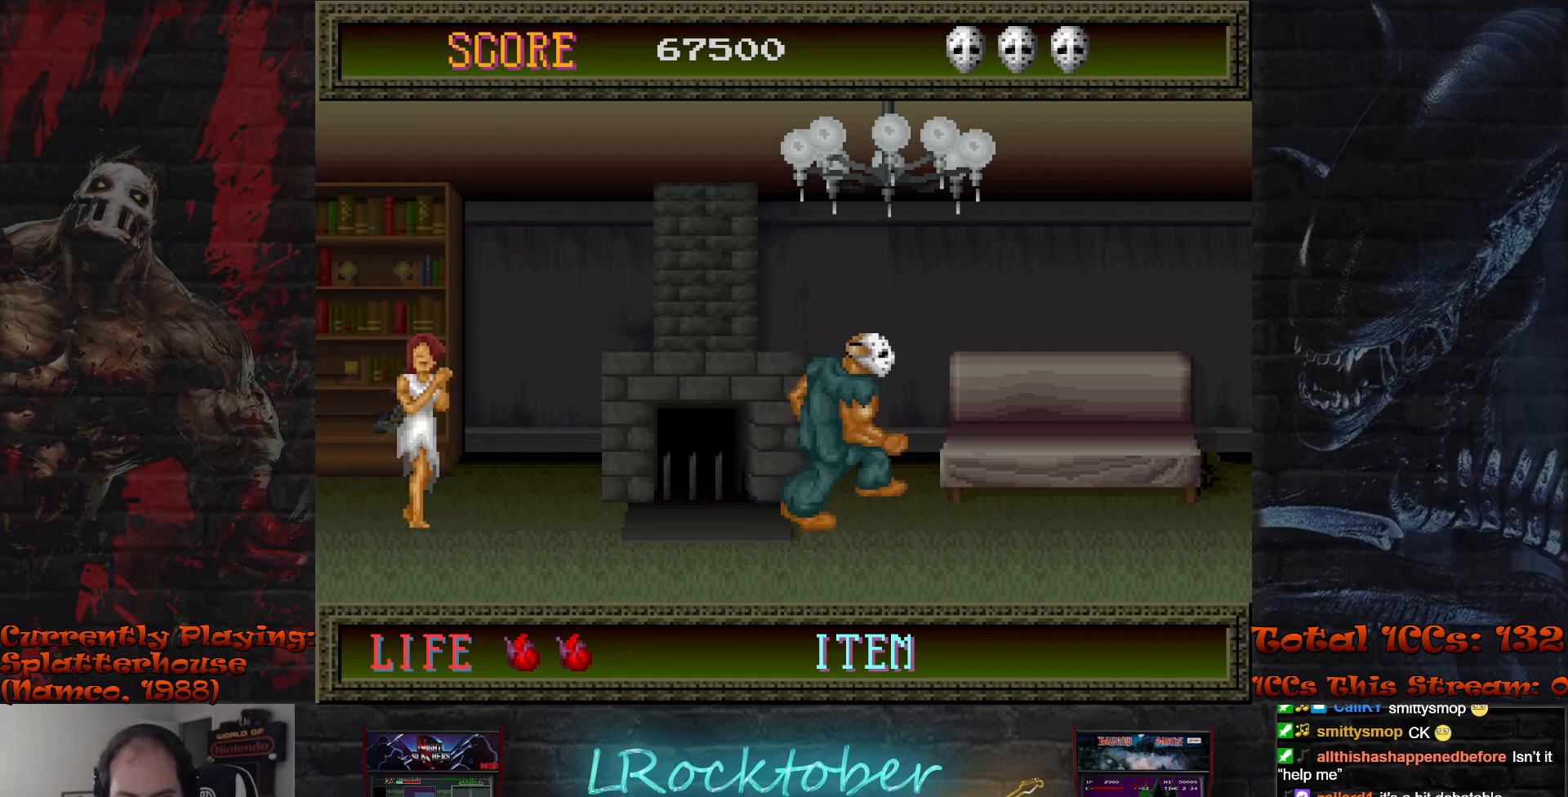
{"buttons": [], "left_stick": "center", "events": [[33, "left_stick", "center"]]}
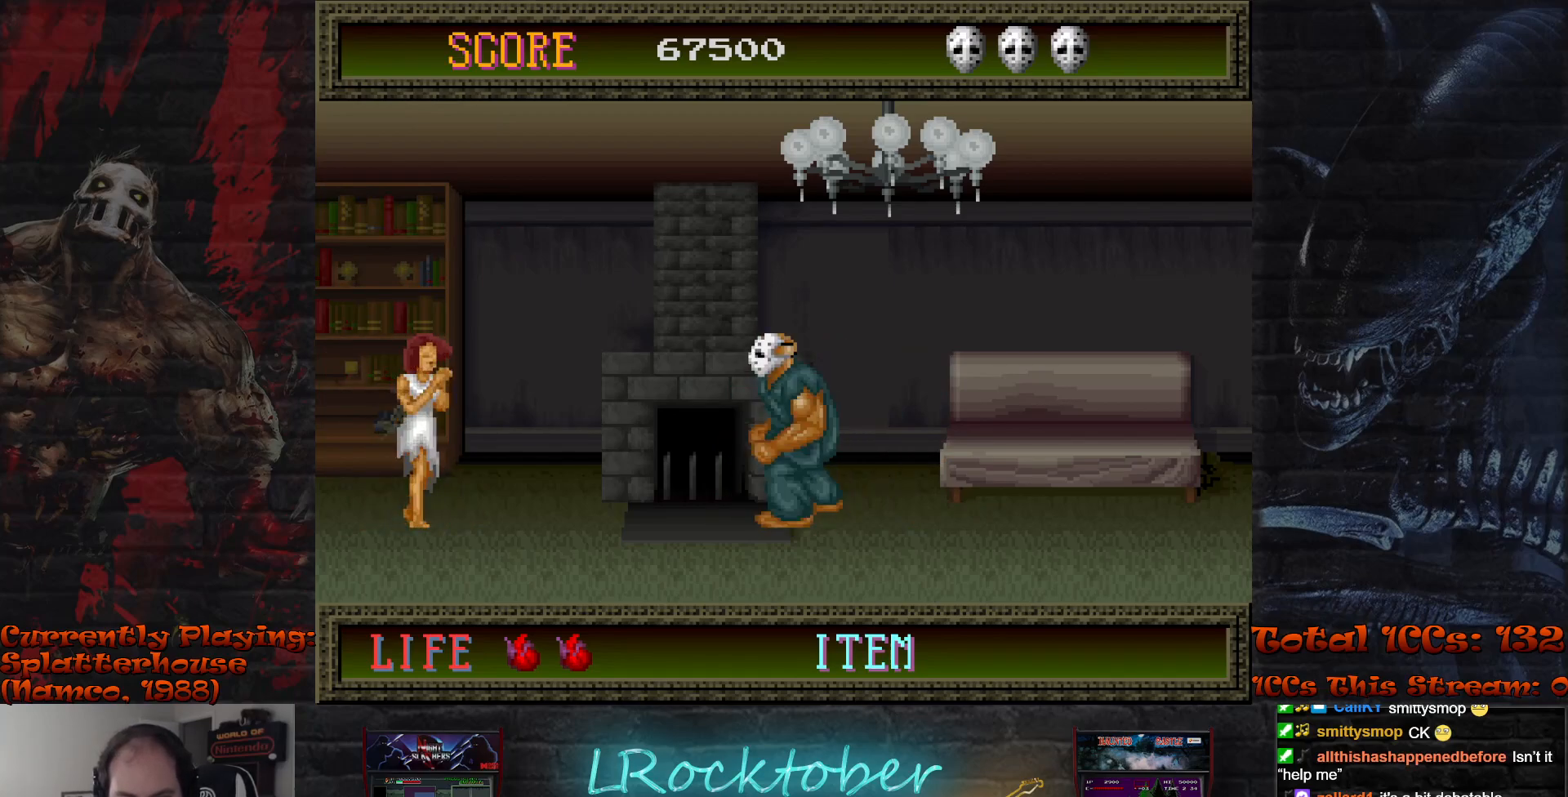
{"buttons": [], "left_stick": "center", "events": [[383, "left_stick", "down"], [467, "left_stick", "center"]]}
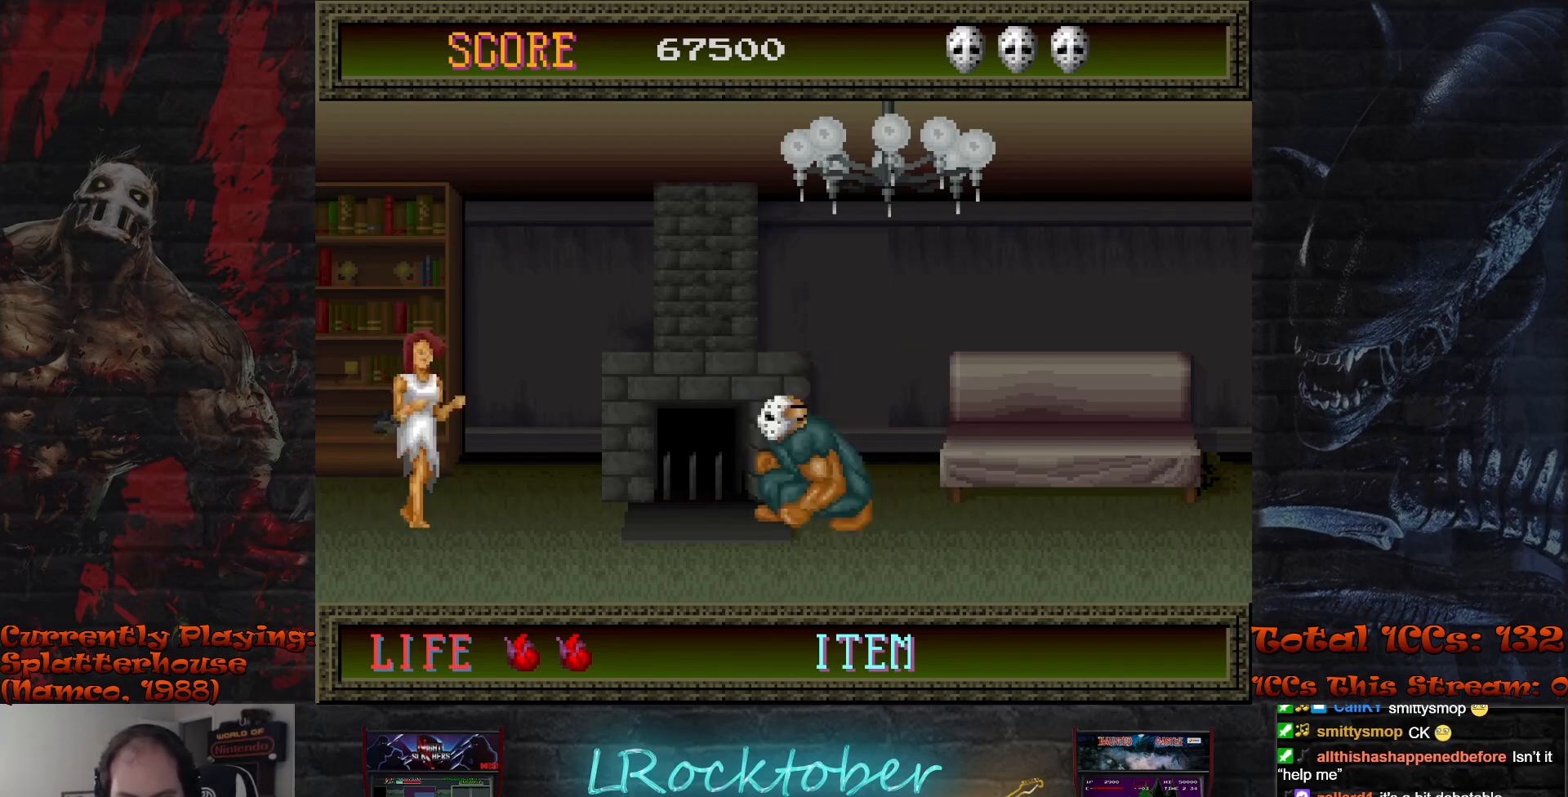
{"buttons": [], "left_stick": "down", "events": [[50, "left_stick", "down"], [117, "left_stick", "center"], [167, "left_stick", "down"], [250, "left_stick", "center"], [300, "left_stick", "down"], [400, "left_stick", "center"], [450, "left_stick", "down"]]}
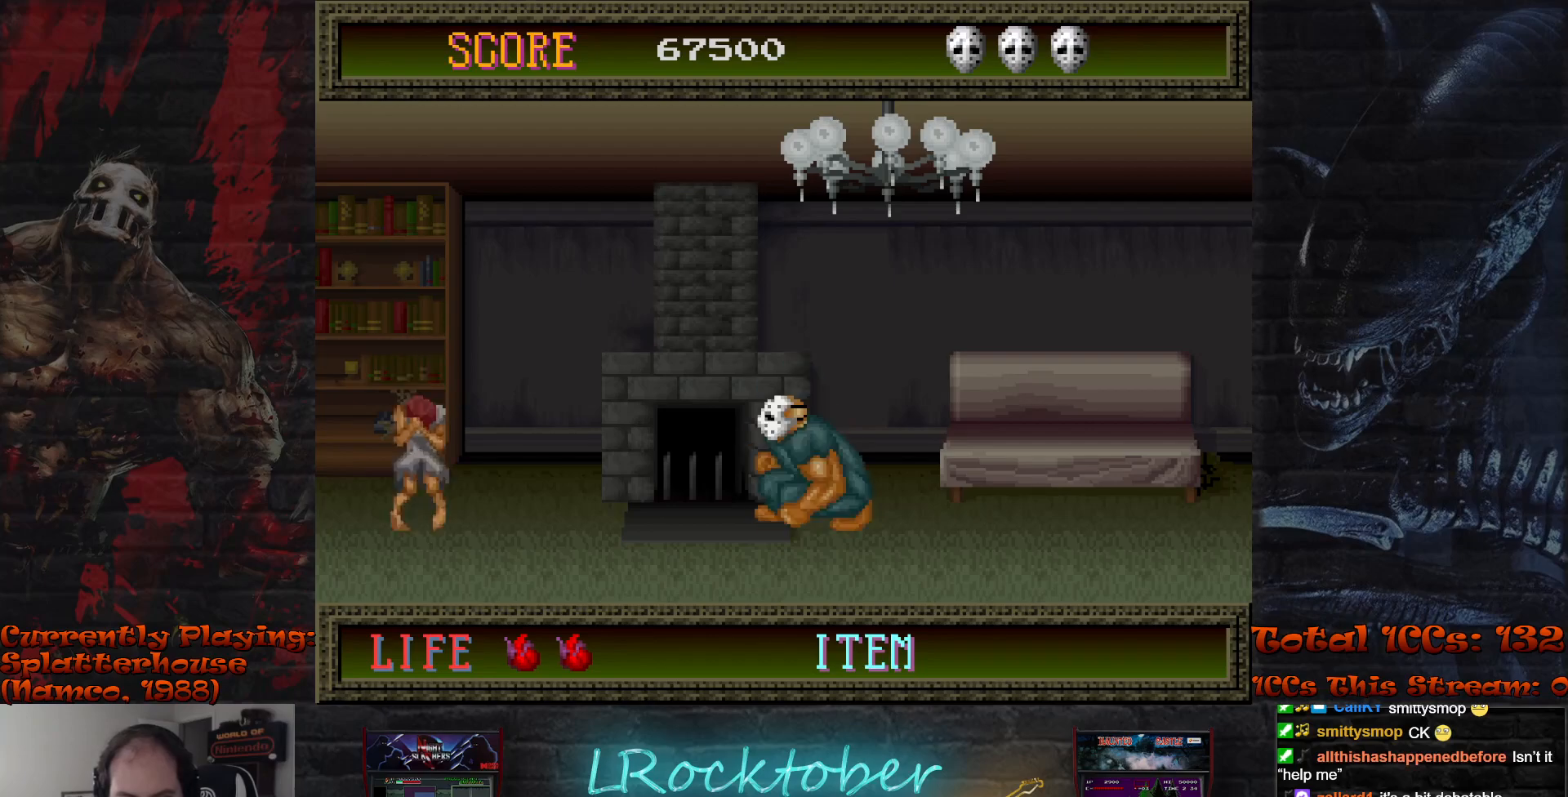
{"buttons": [], "left_stick": "center", "events": [[33, "left_stick", "center"], [83, "left_stick", "down"], [183, "left_stick", "center"], [233, "left_stick", "down"], [333, "left_stick", "center"], [383, "left_stick", "down"], [483, "left_stick", "center"]]}
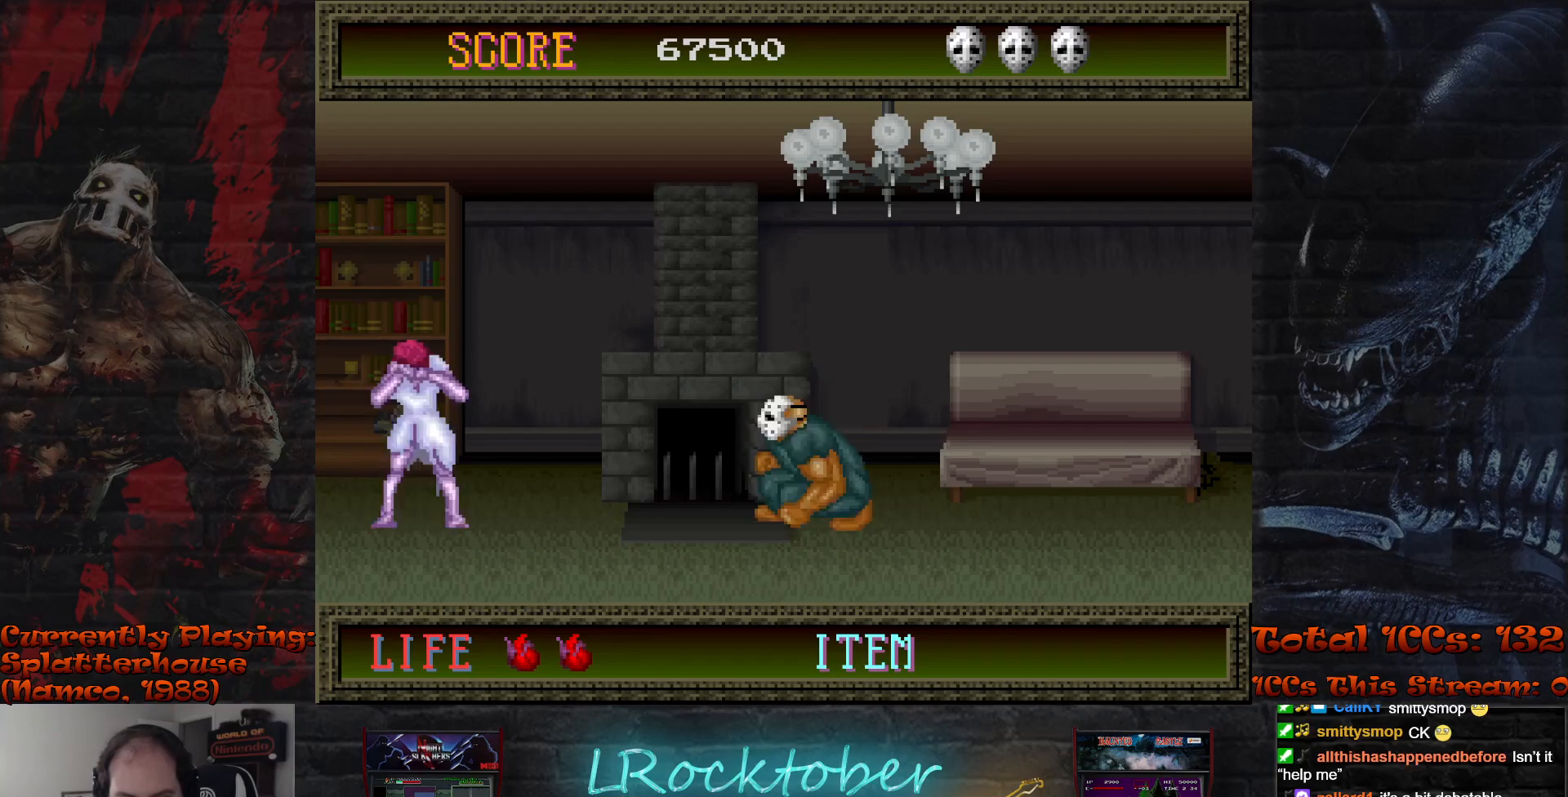
{"buttons": [], "left_stick": "down", "events": [[33, "left_stick", "down"], [133, "left_stick", "center"], [200, "left_stick", "down"], [283, "left_stick", "center"], [367, "left_stick", "down"], [433, "left_stick", "center"], [500, "left_stick", "down"]]}
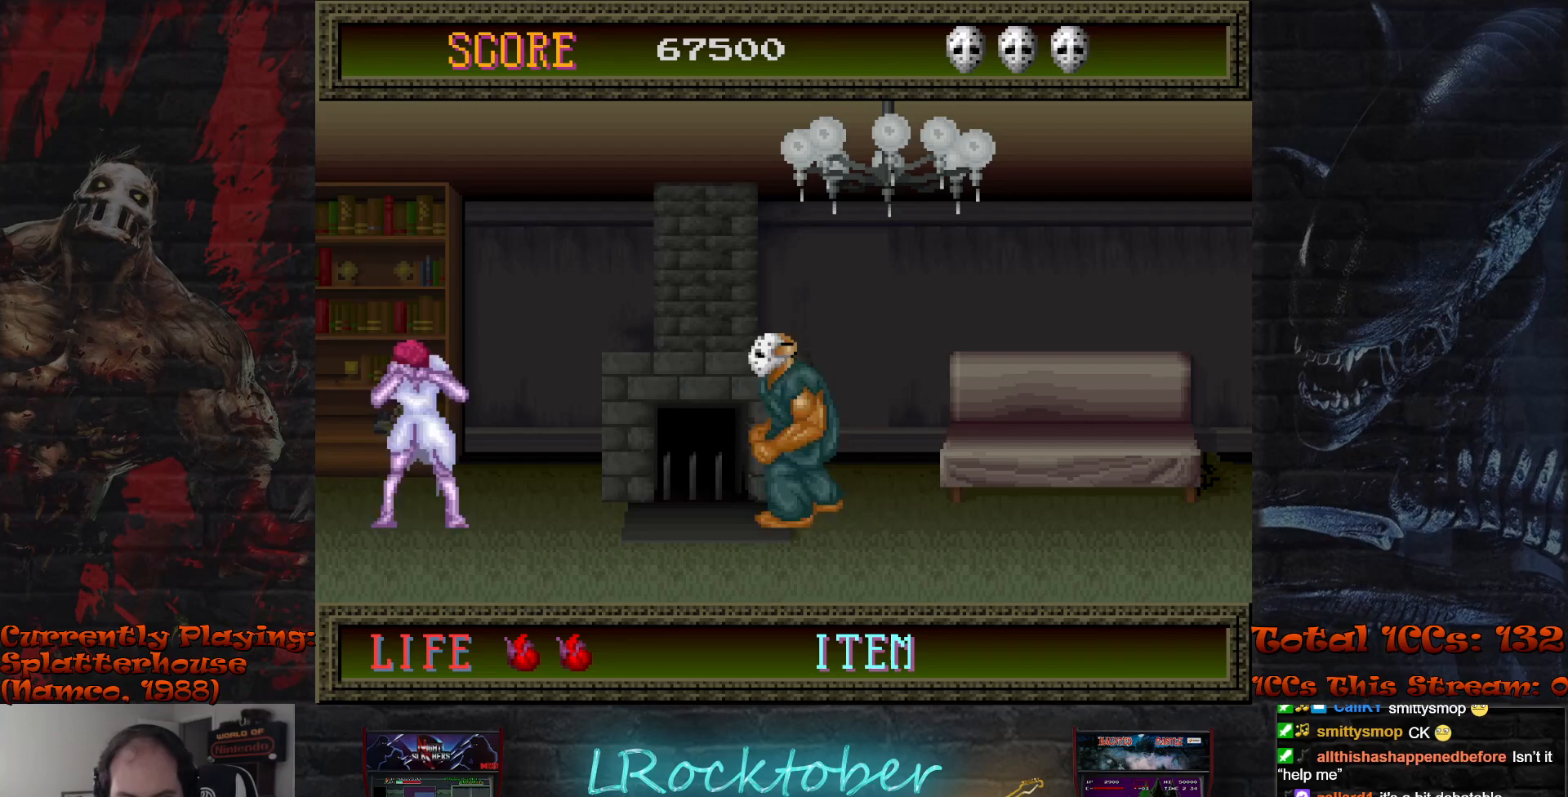
{"buttons": [], "left_stick": "center", "events": [[83, "left_stick", "center"], [150, "left_stick", "down"], [267, "left_stick", "center"]]}
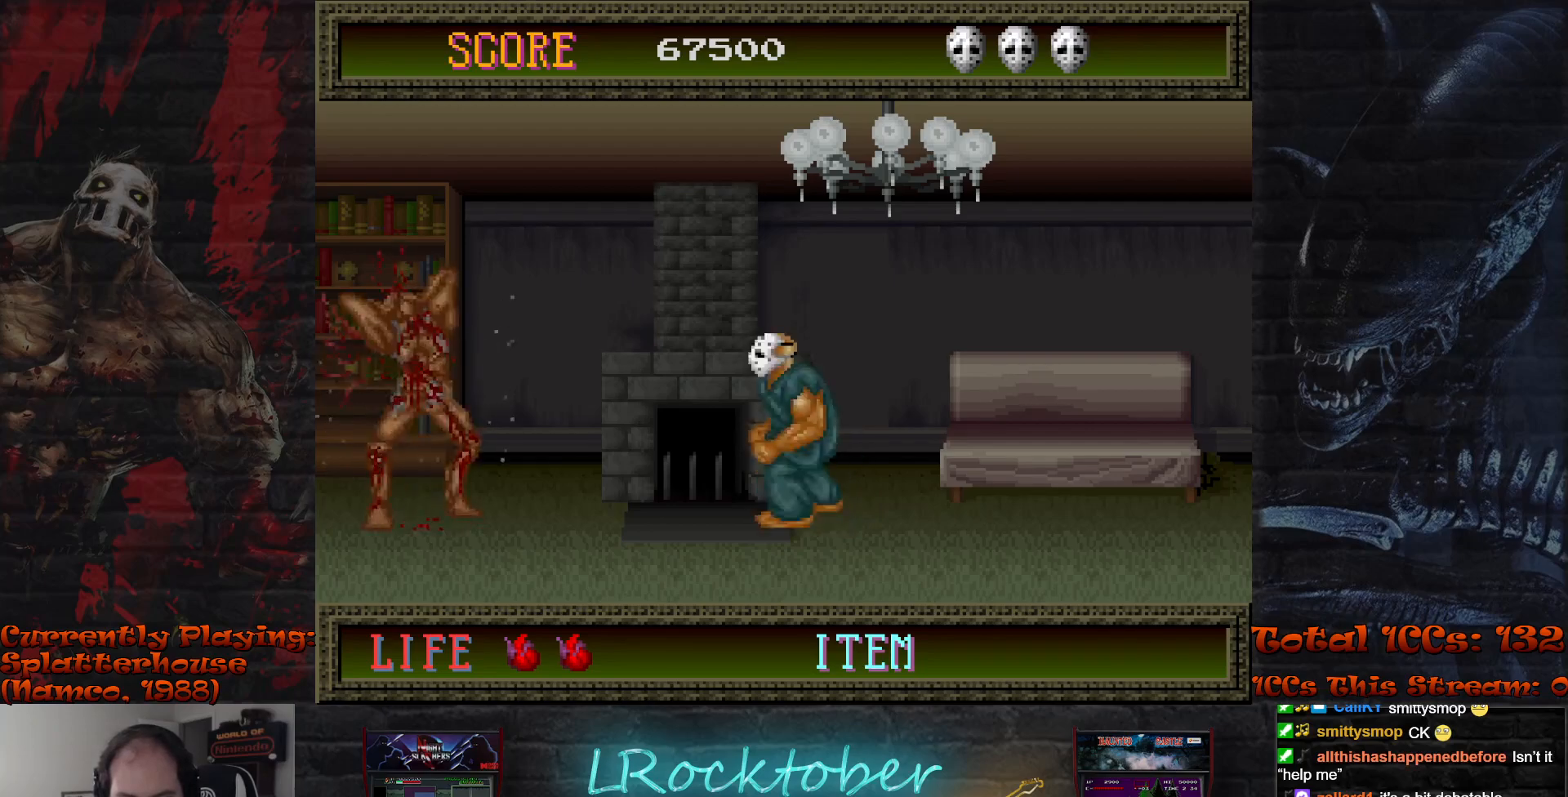
{"buttons": [], "left_stick": "center", "events": []}
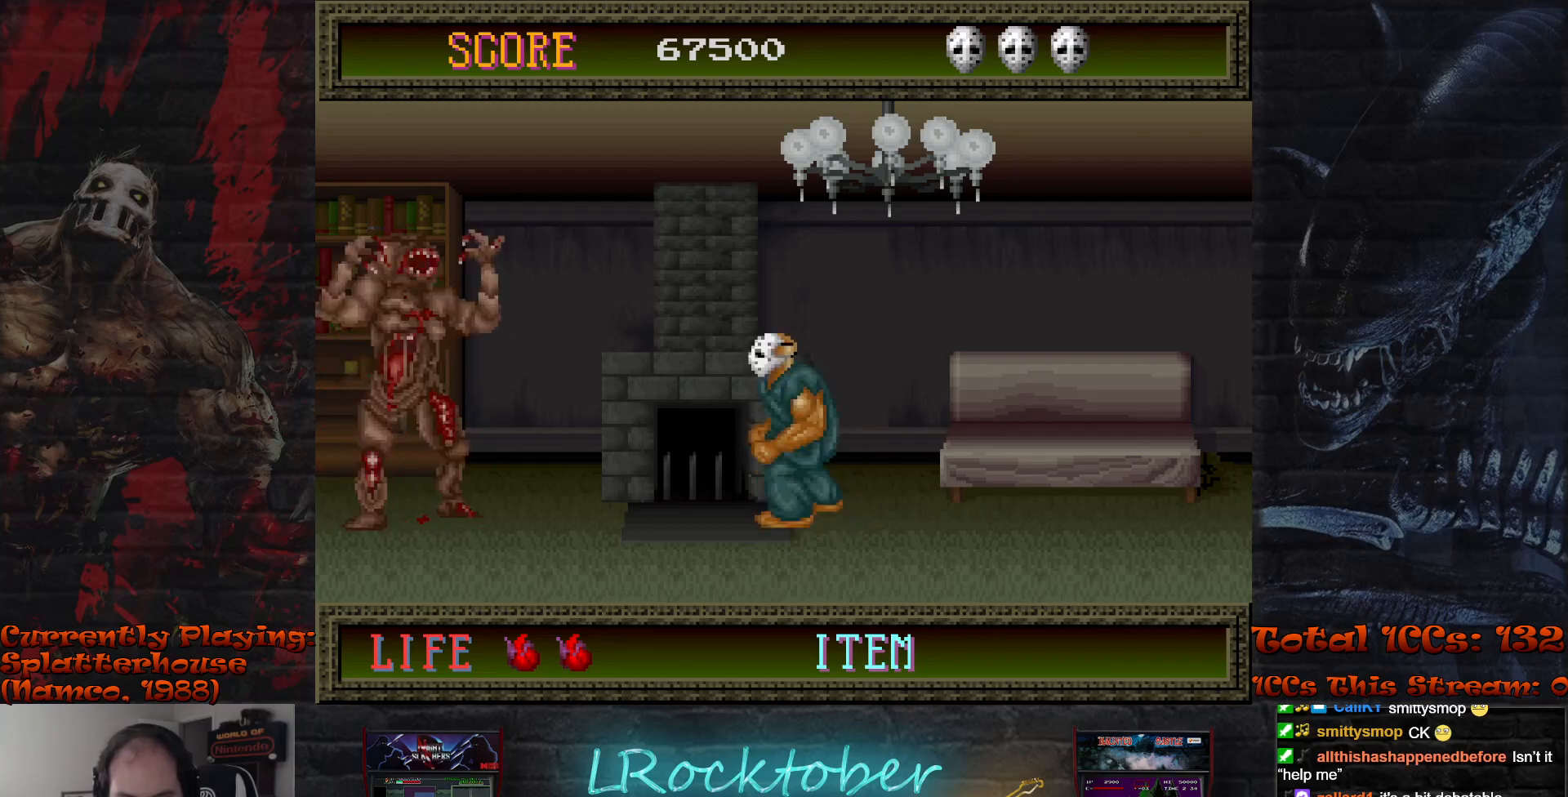
{"buttons": [], "left_stick": "center", "events": []}
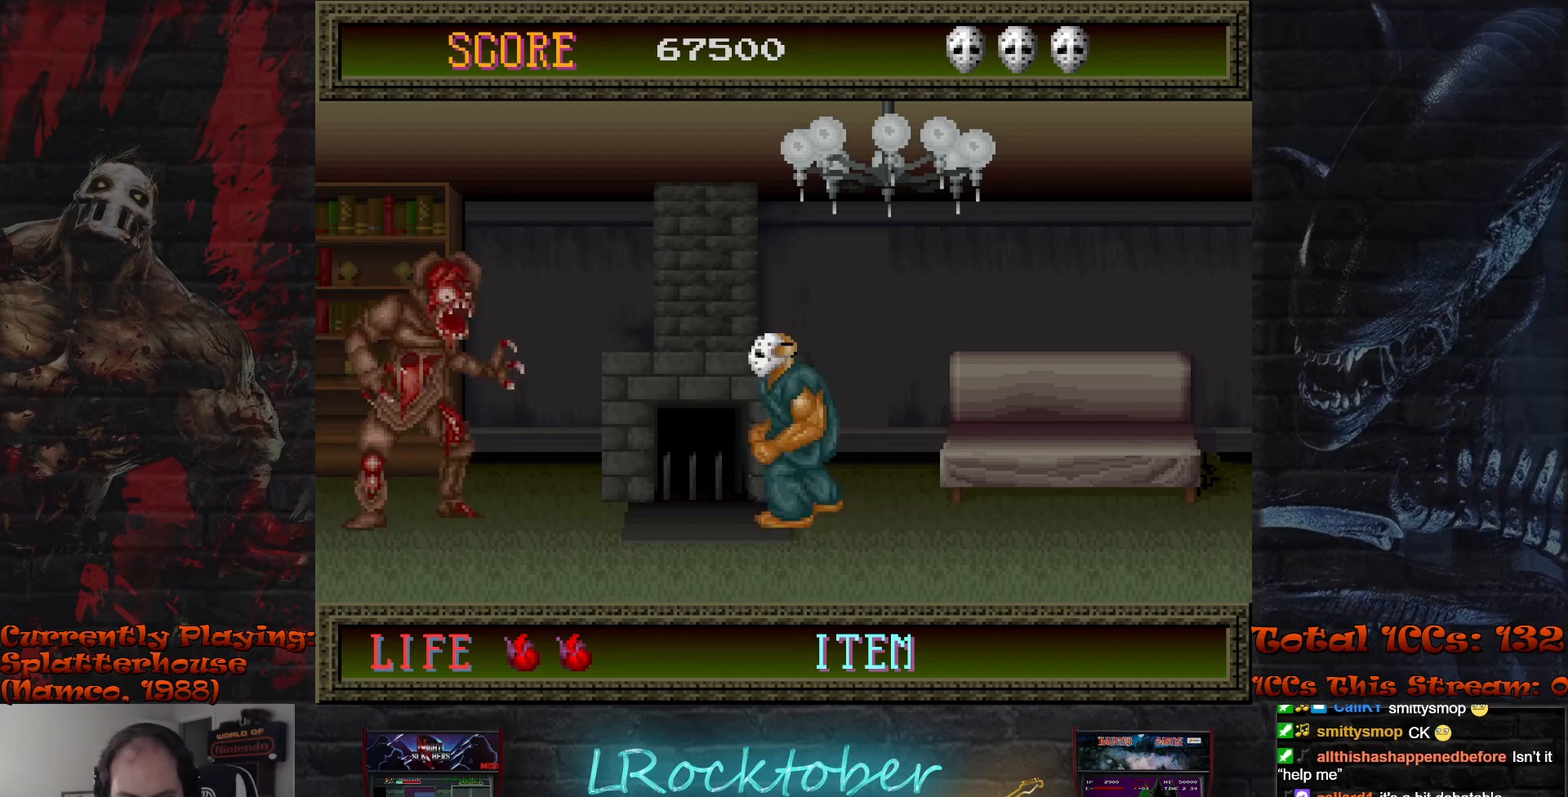
{"buttons": [], "left_stick": "center", "events": [[83, "left_stick", "left"], [167, "left_stick", "center"]]}
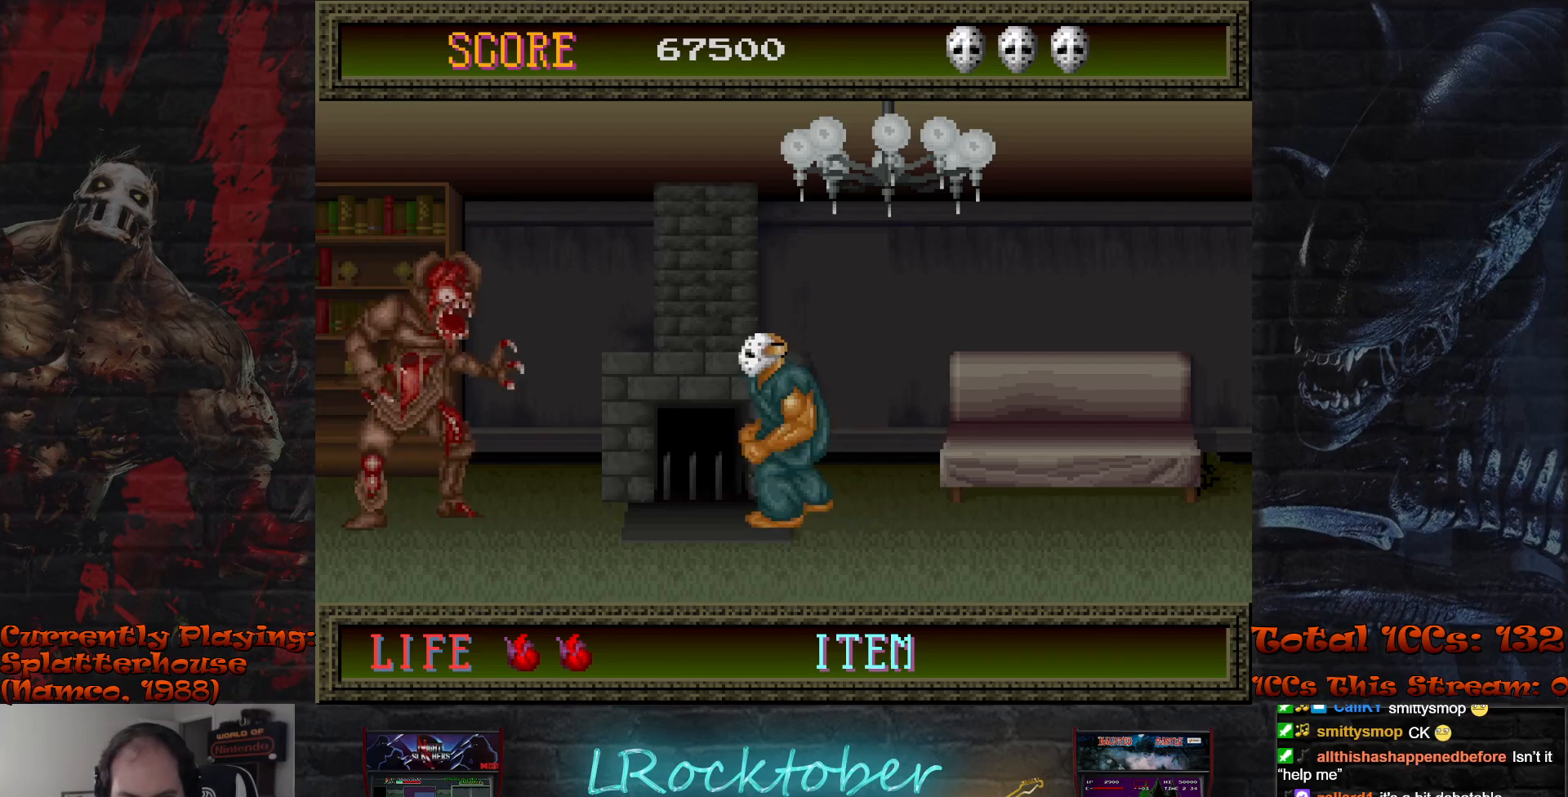
{"buttons": [], "left_stick": "center", "events": []}
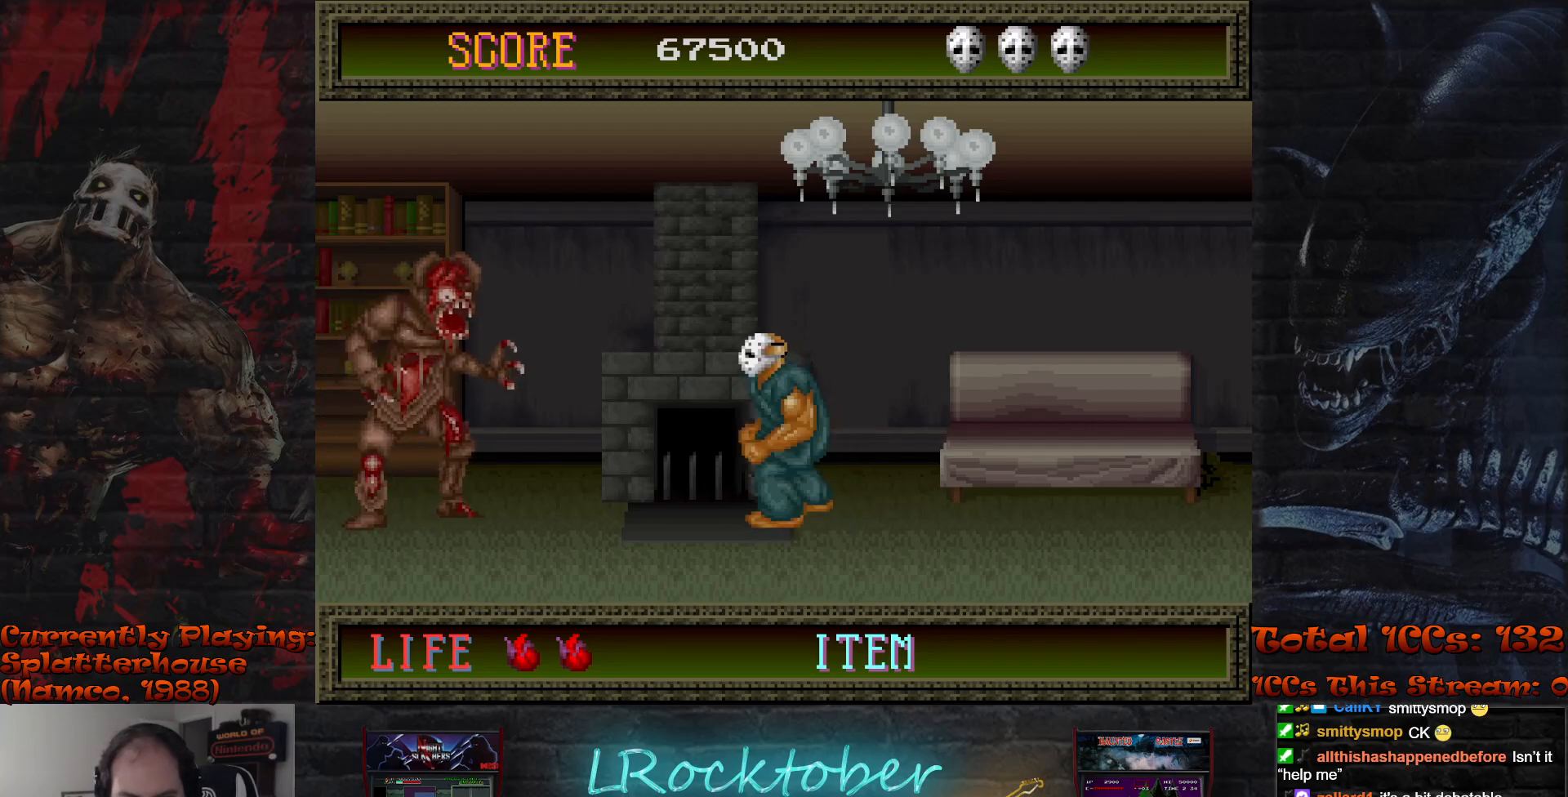
{"buttons": [], "left_stick": "center", "events": []}
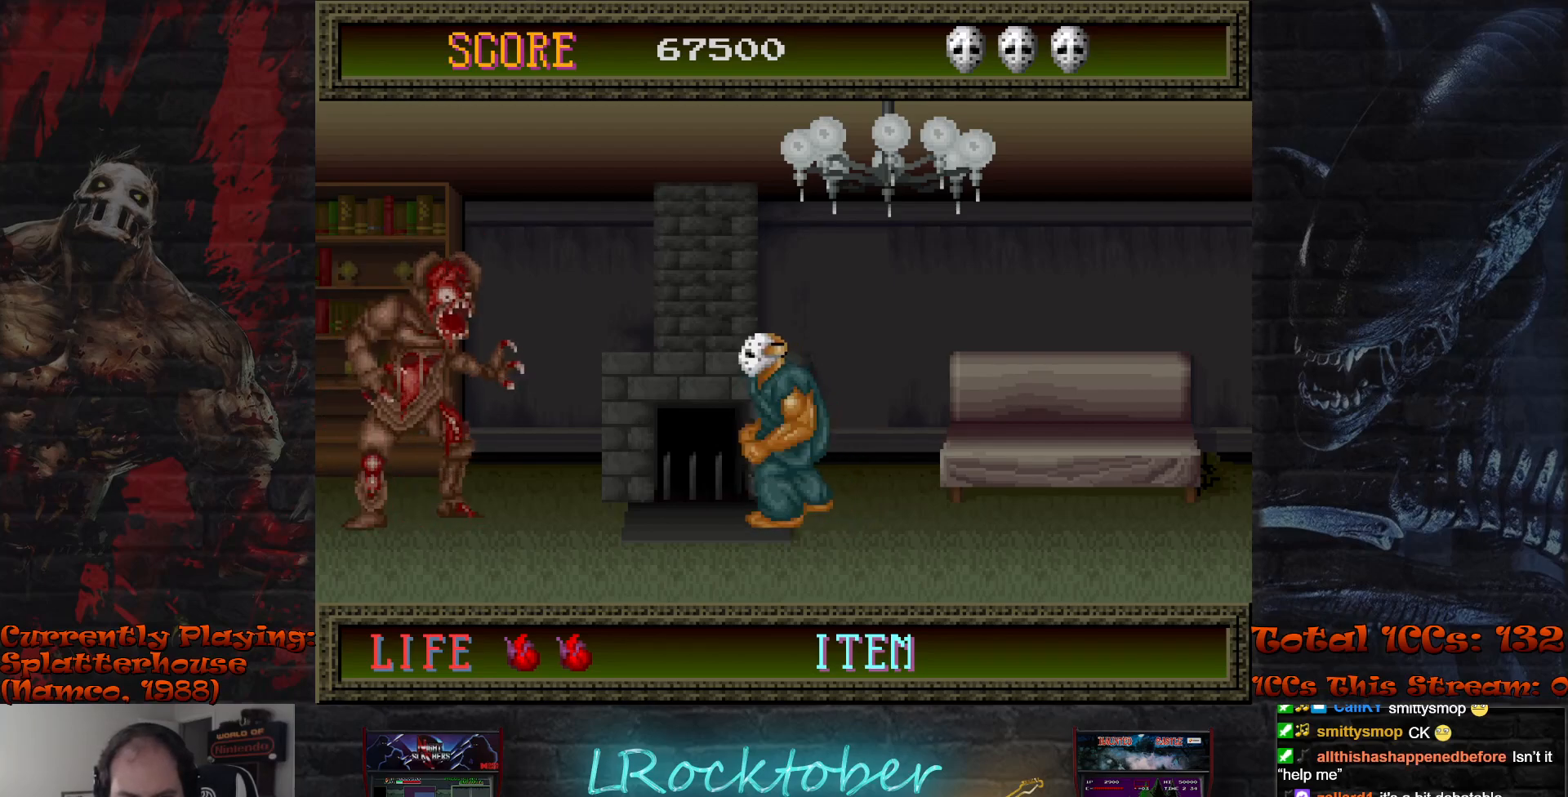
{"buttons": [], "left_stick": "center", "events": []}
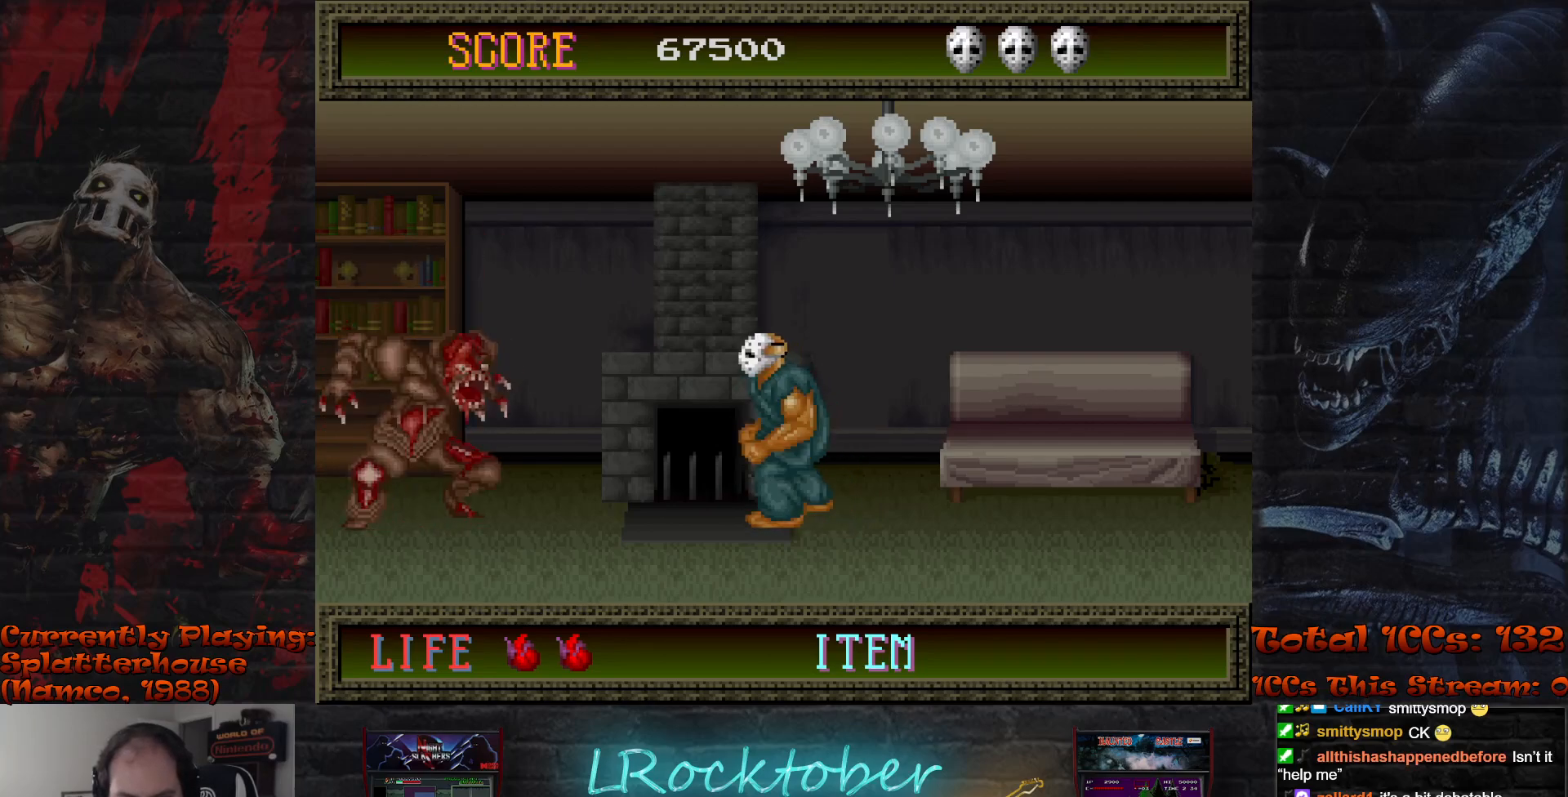
{"buttons": ["TRIANGLE"], "left_stick": "left", "events": [[467, "left_stick", "left"], [500, "TRIANGLE", "down"]]}
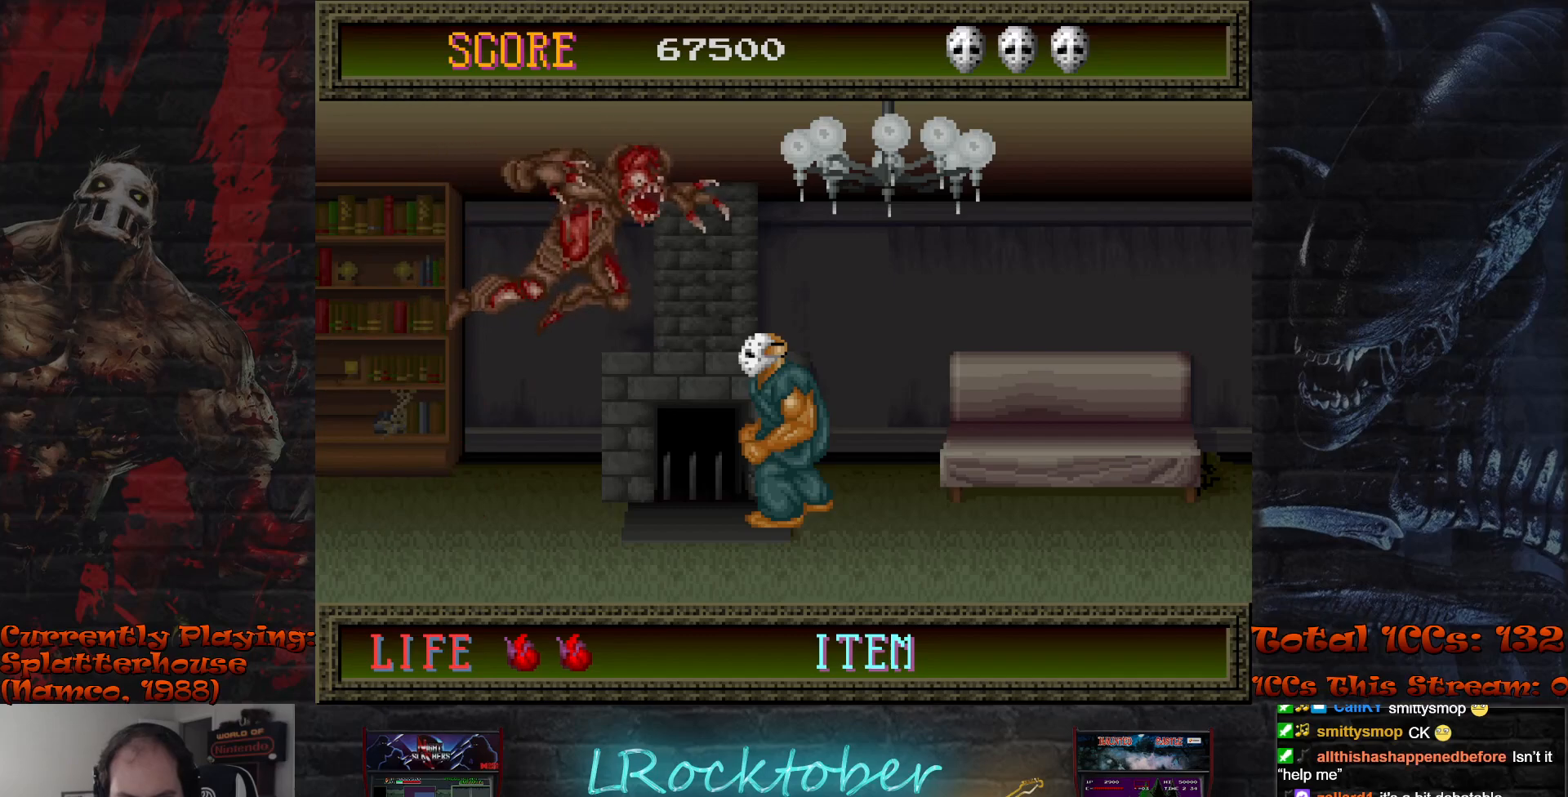
{"buttons": [], "left_stick": "right", "events": [[83, "left_stick", "center"], [117, "TRIANGLE", "up"], [317, "left_stick", "right"]]}
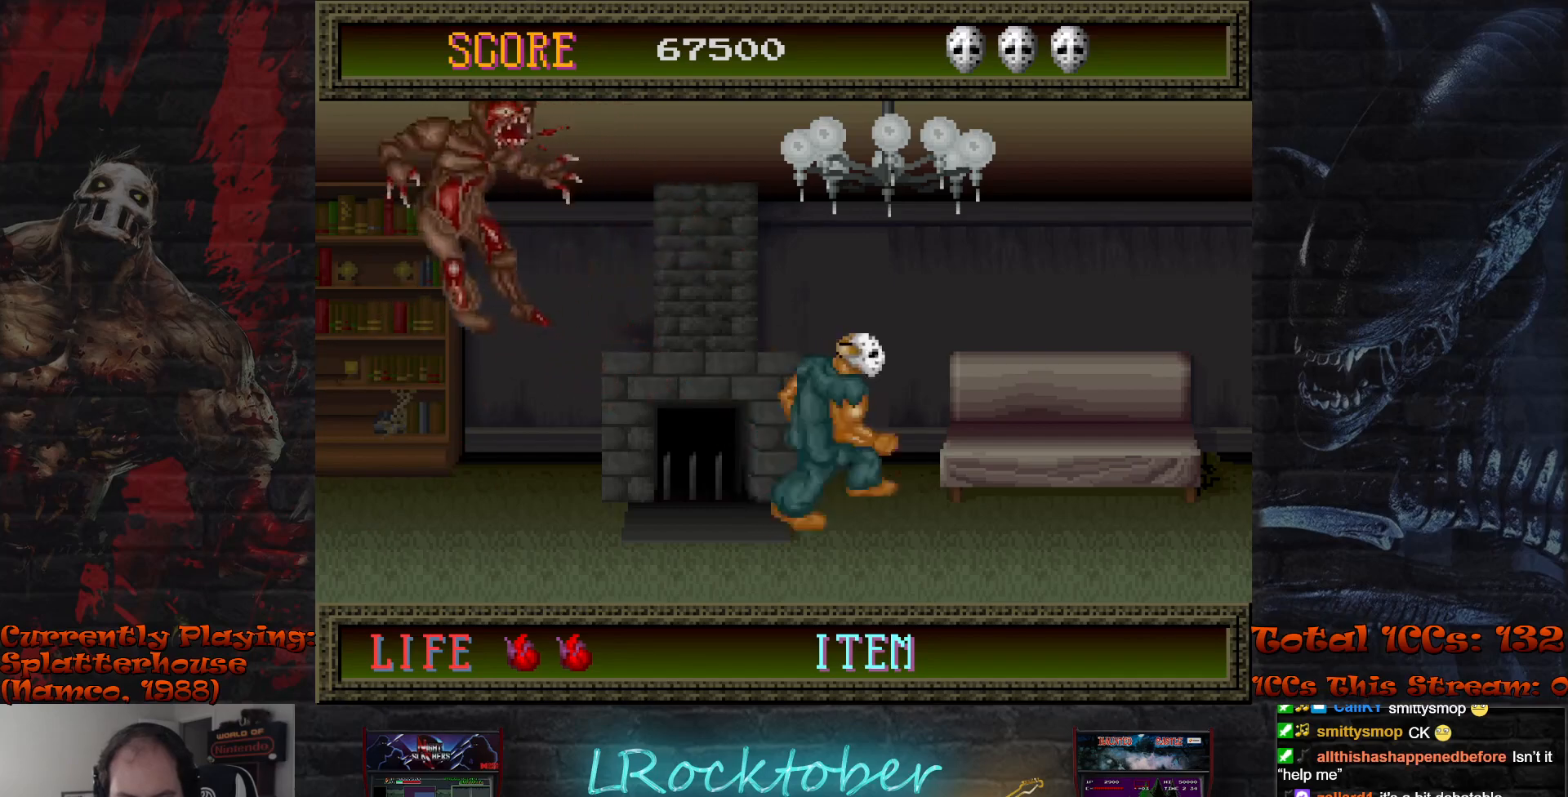
{"buttons": [], "left_stick": "center", "events": [[267, "left_stick", "center"]]}
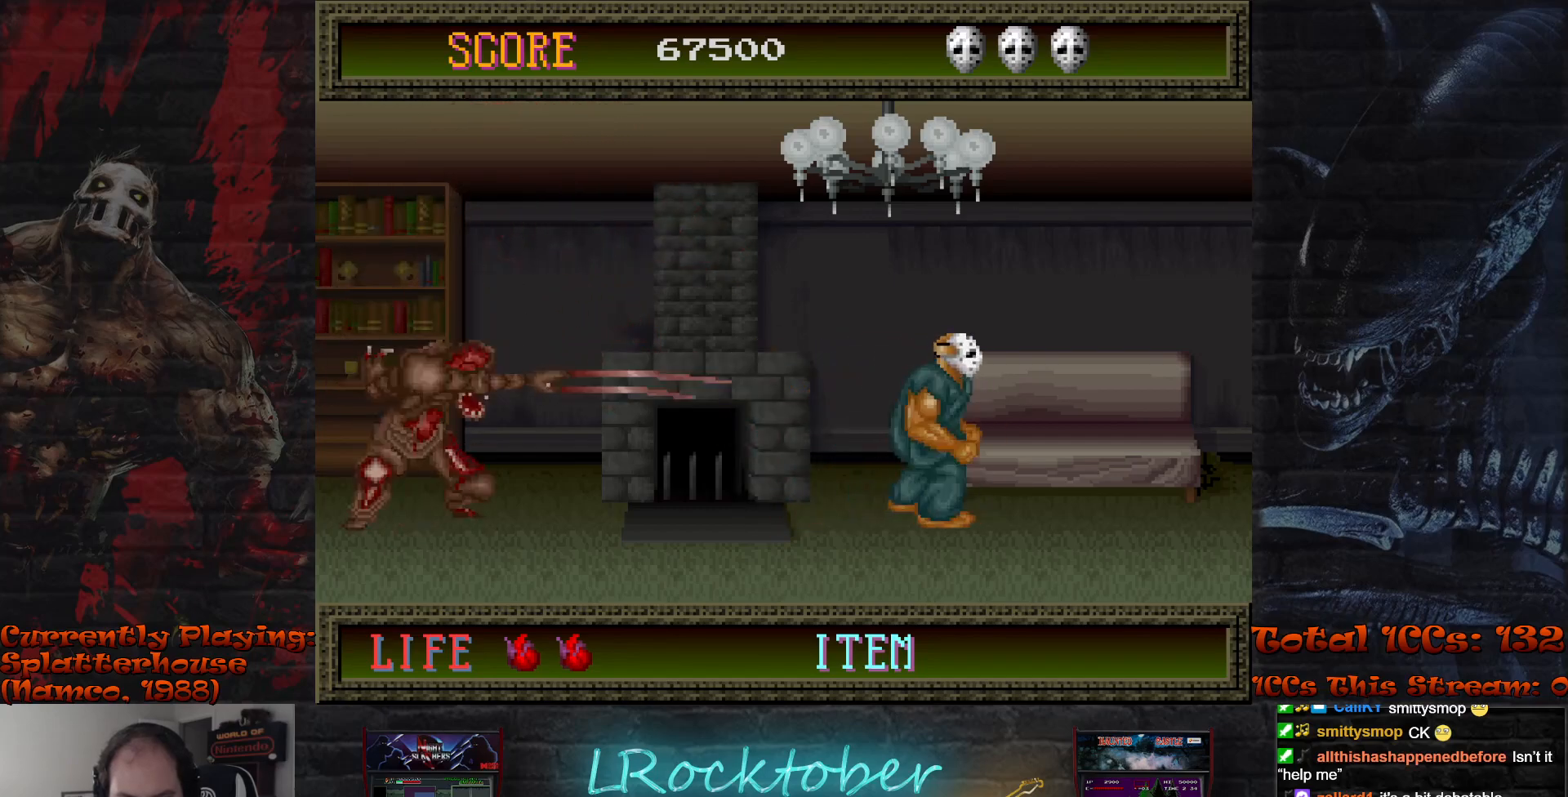
{"buttons": [], "left_stick": "left", "events": [[33, "left_stick", "left"]]}
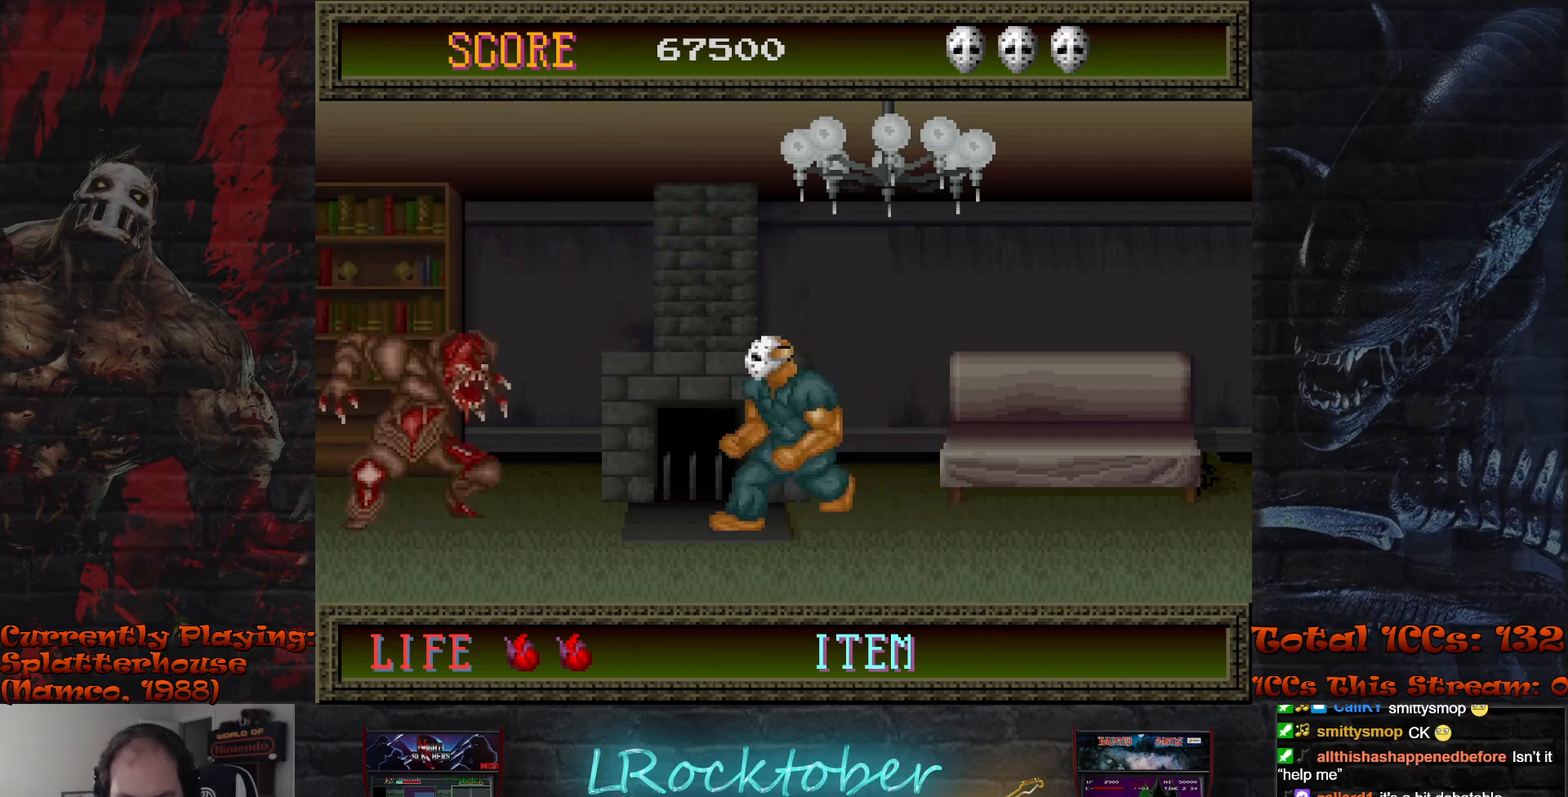
{"buttons": [], "left_stick": "center", "events": [[183, "left_stick", "center"], [283, "TRIANGLE", "down"], [367, "TRIANGLE", "up"]]}
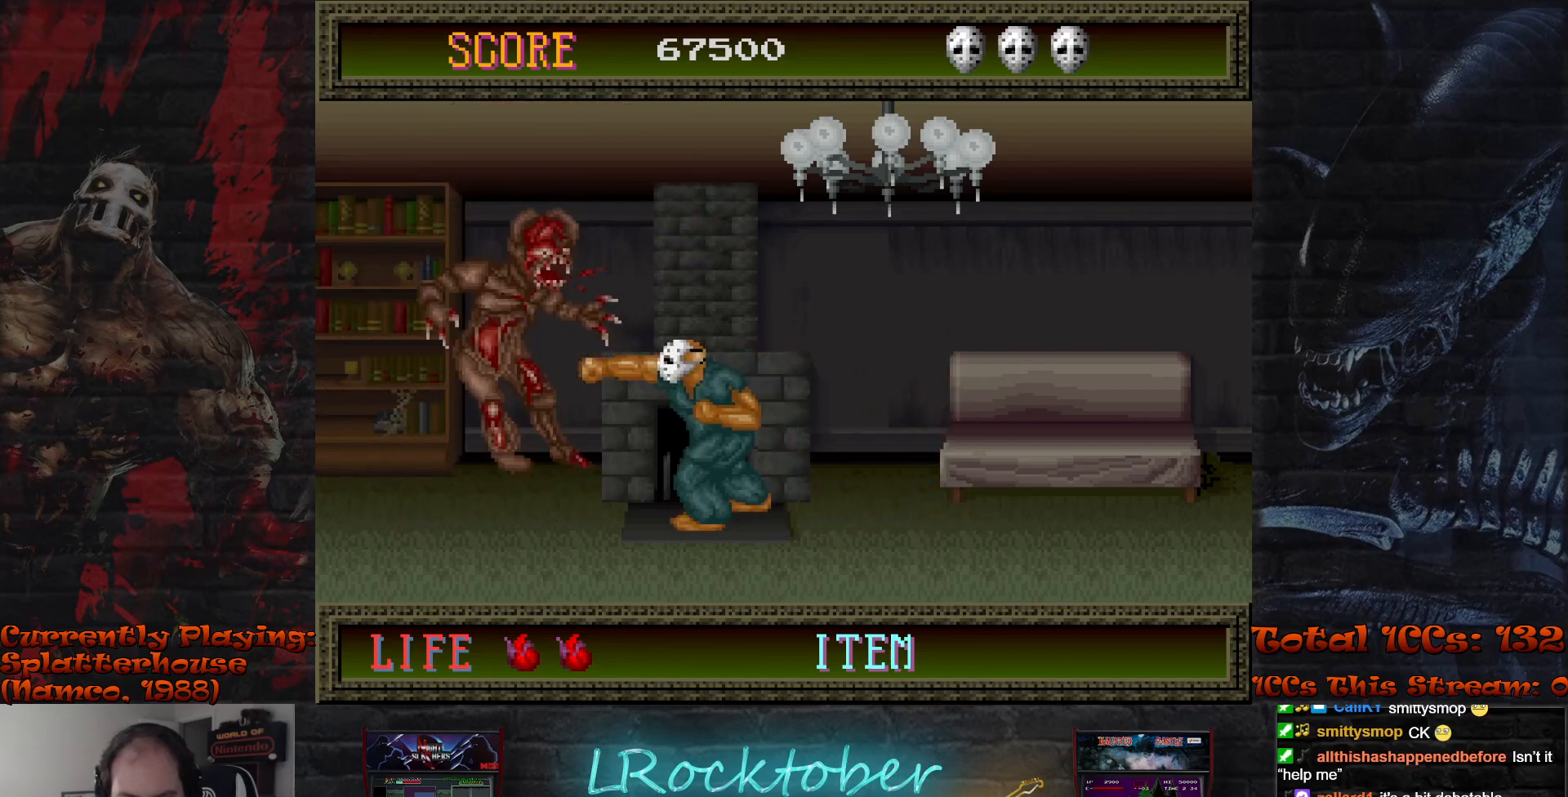
{"buttons": [], "left_stick": "right", "events": [[17, "left_stick", "right"]]}